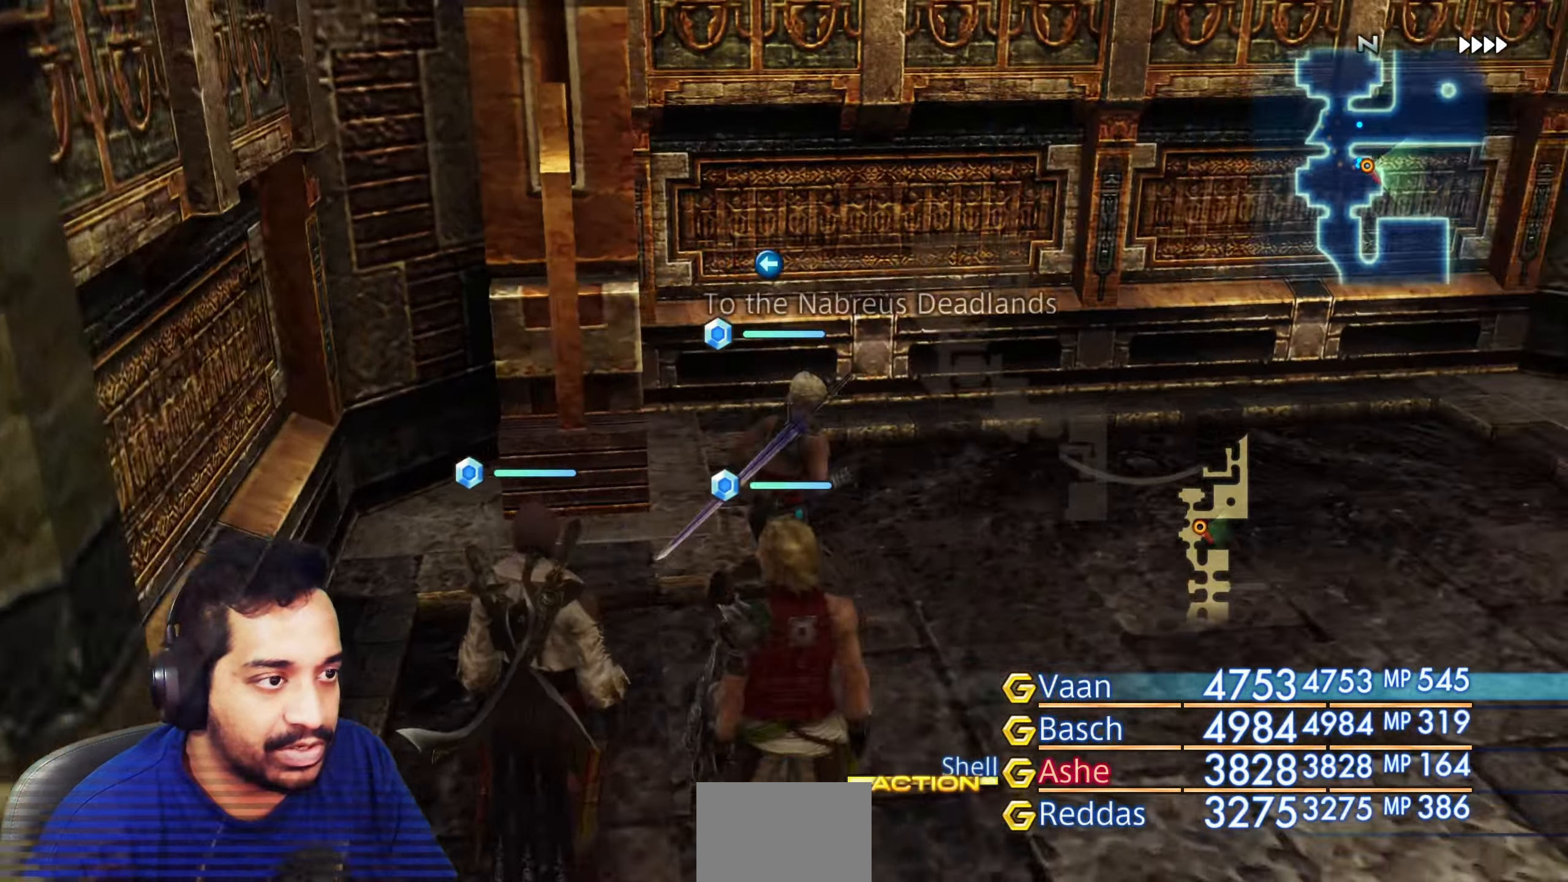
Gameplay with a controller (PlayStation layout); each line is a JSON object with the inputs held at the frame after it. "events" lists button and stick changes between this image and that frame as [ms after this image, input, new state], when the widget could be followed in between. Not read: L3 R3.
{"buttons": [], "left_stick": "up-right", "right_stick": "right", "events": [[83, "left_stick", "up"], [83, "right_stick", "center"], [283, "left_stick", "up-right"], [283, "right_stick", "right"]]}
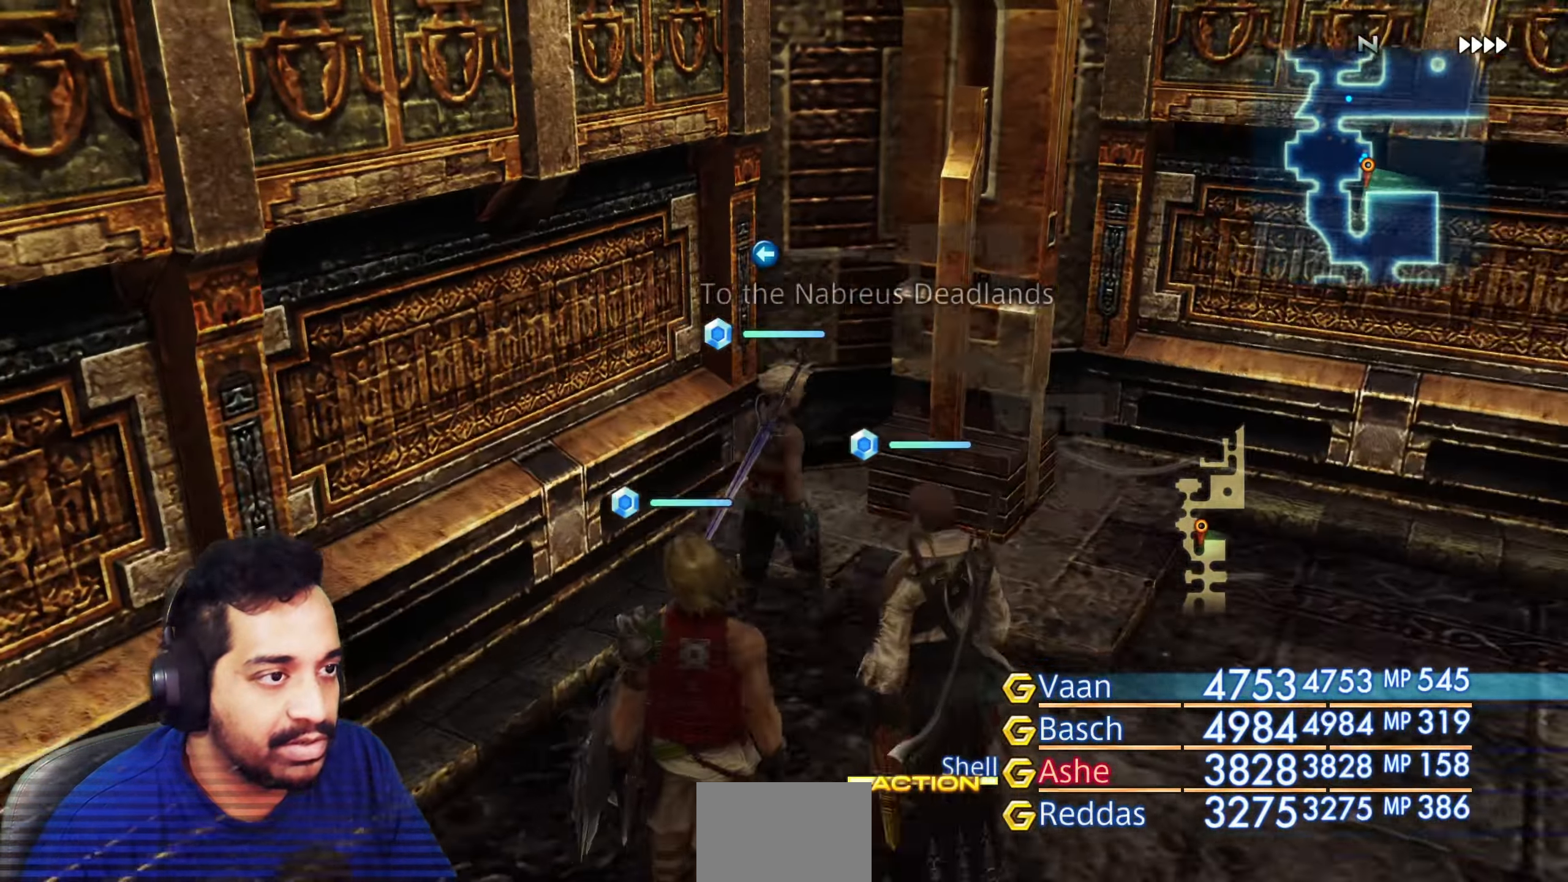
{"buttons": [], "left_stick": "up-right", "right_stick": "right", "events": [[217, "left_stick", "up"], [250, "right_stick", "center"], [500, "left_stick", "up-right"], [500, "right_stick", "right"]]}
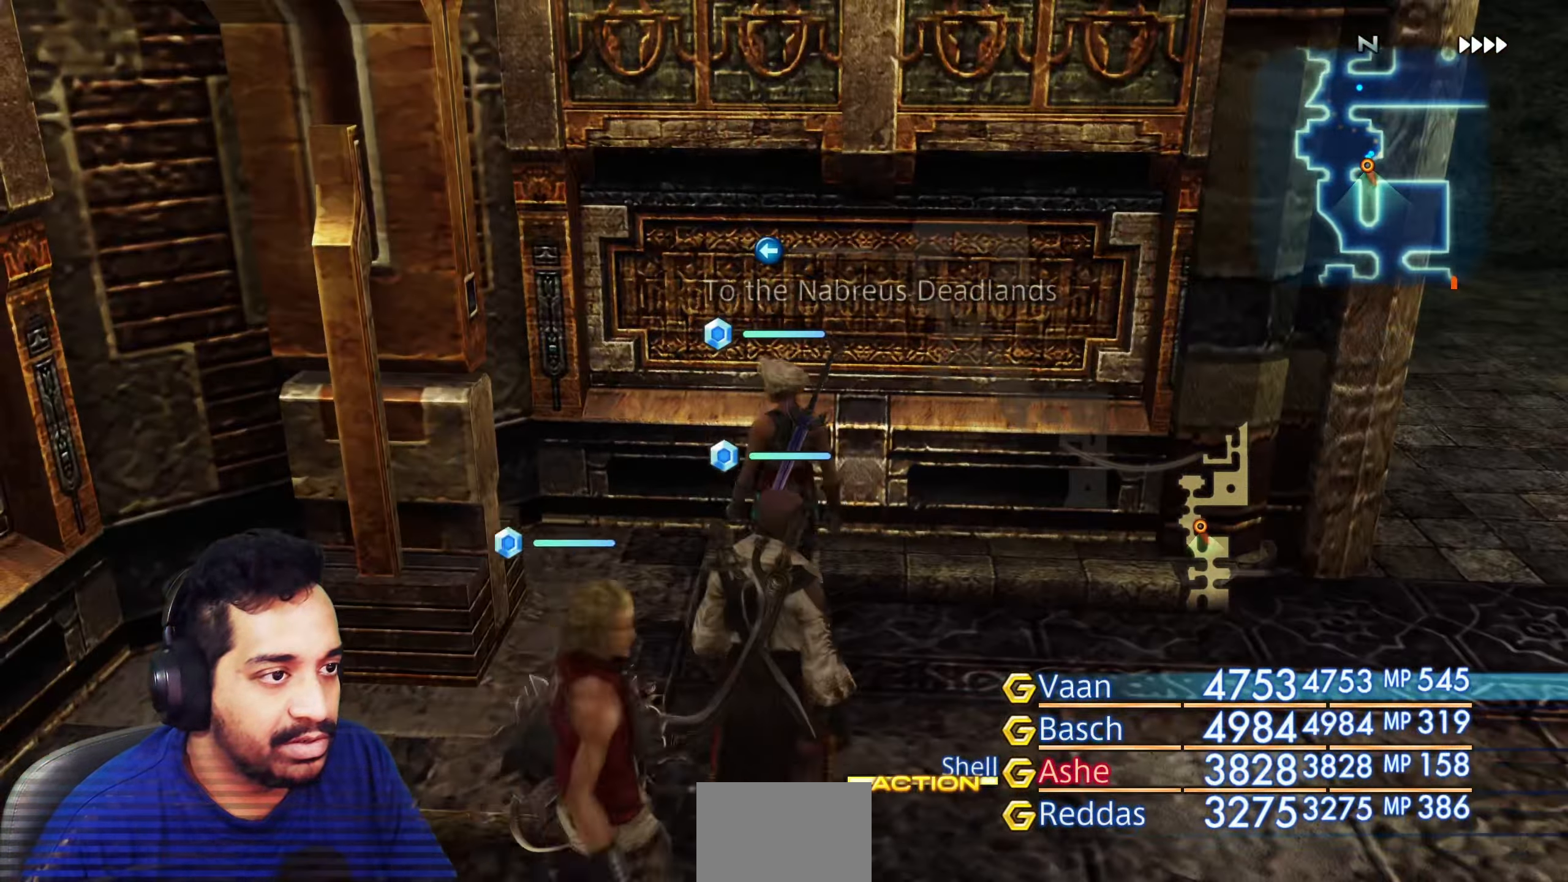
{"buttons": [], "left_stick": "up-right", "right_stick": "center", "events": [[17, "left_stick", "right"], [333, "left_stick", "up-right"], [333, "right_stick", "center"]]}
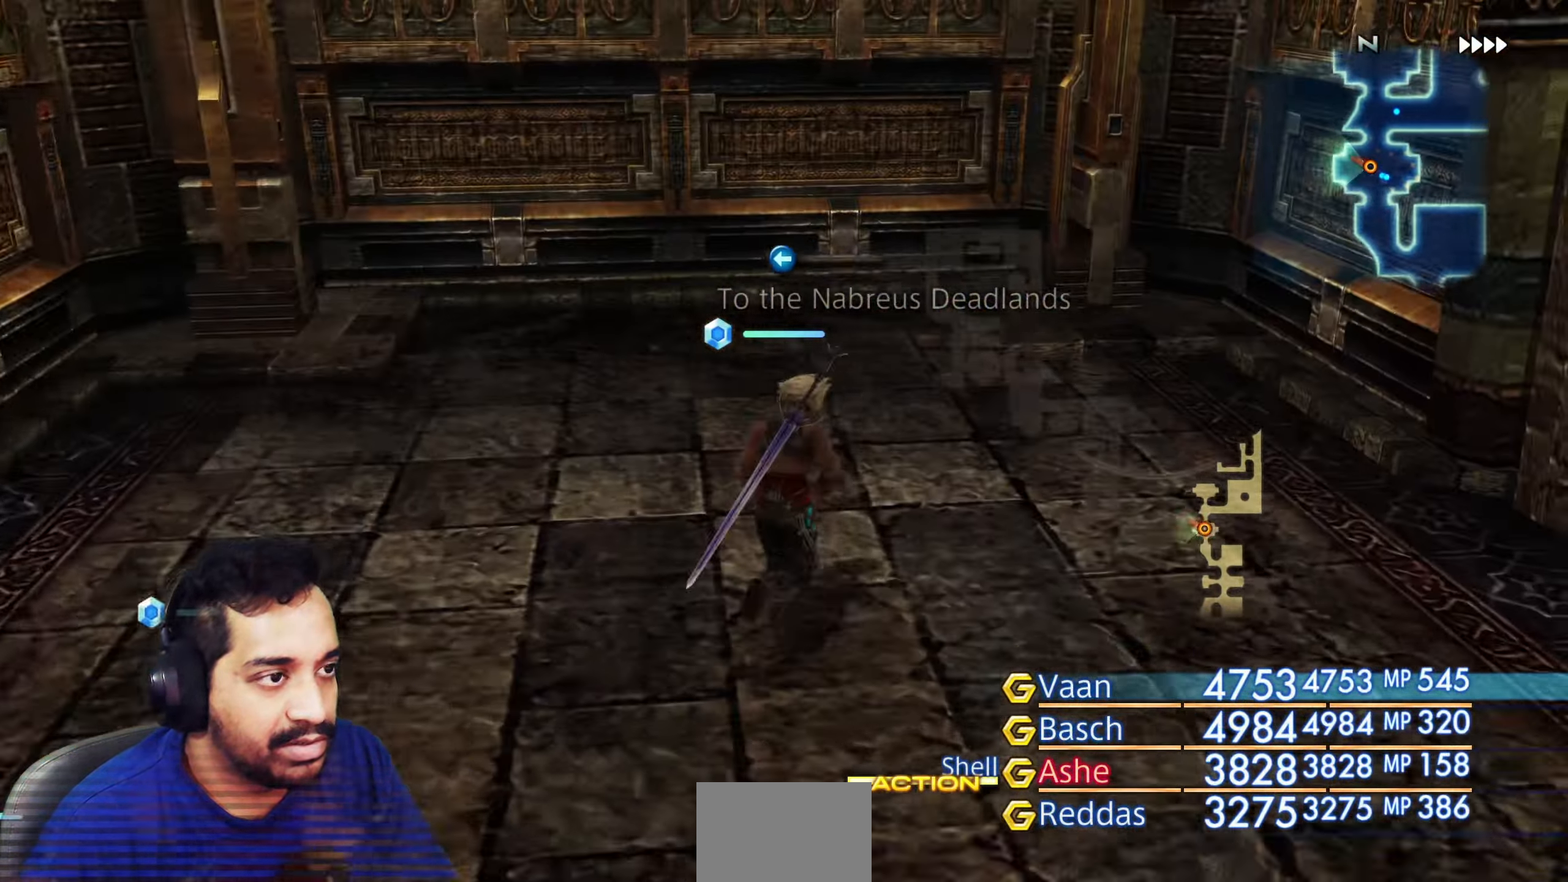
{"buttons": [], "left_stick": "up", "right_stick": "up-left", "events": [[100, "left_stick", "up"], [217, "right_stick", "left"], [233, "left_stick", "up-left"], [433, "right_stick", "up-left"], [483, "left_stick", "up"]]}
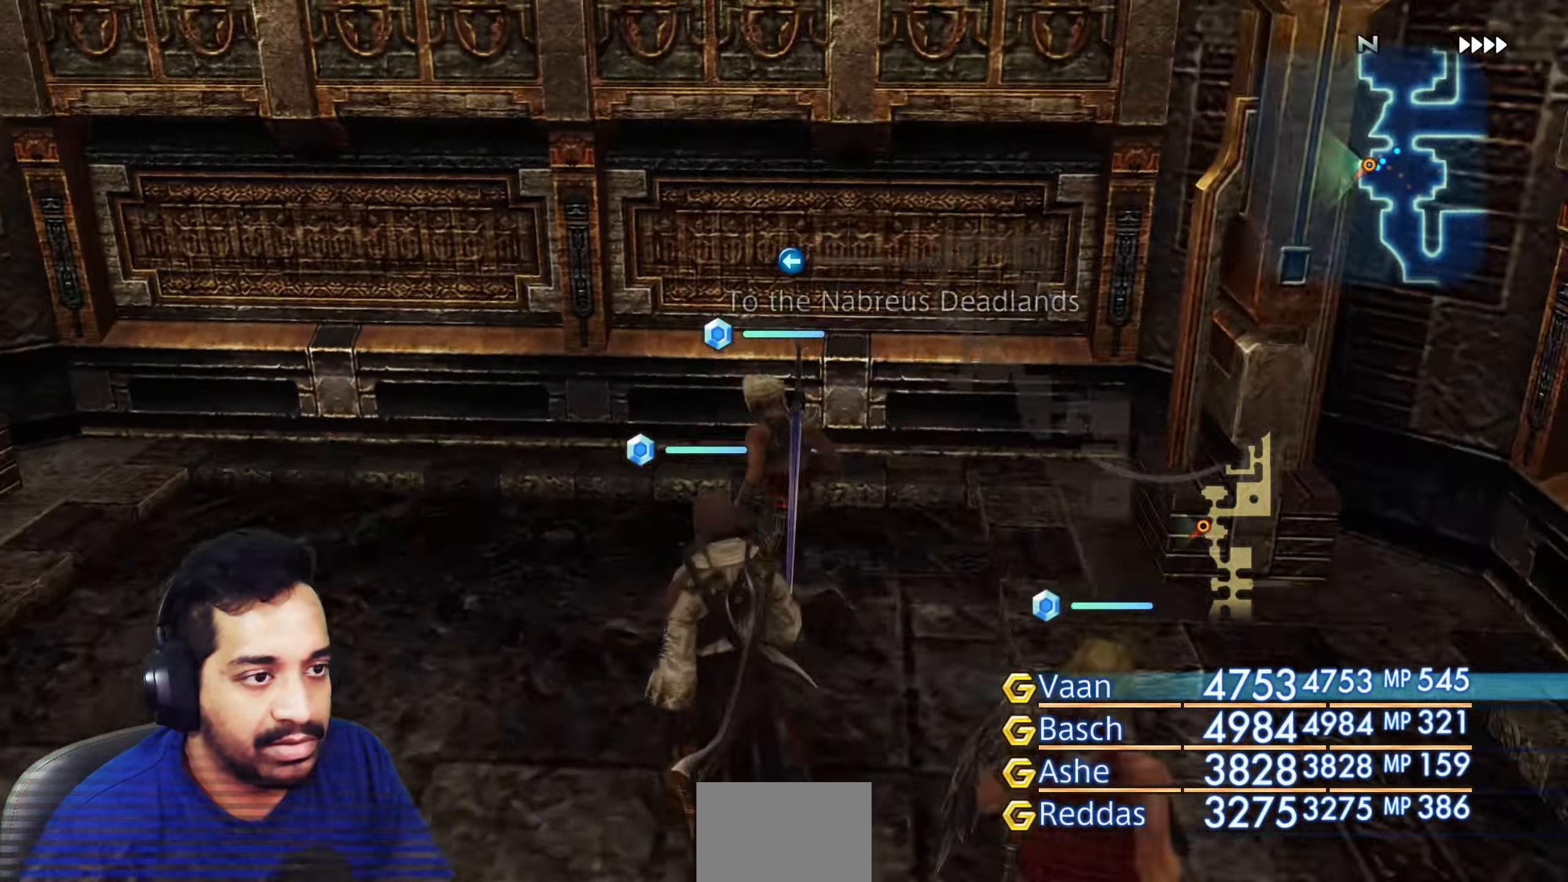
{"buttons": [], "left_stick": "left", "right_stick": "left", "events": [[183, "left_stick", "up-left"], [217, "right_stick", "left"], [500, "left_stick", "left"]]}
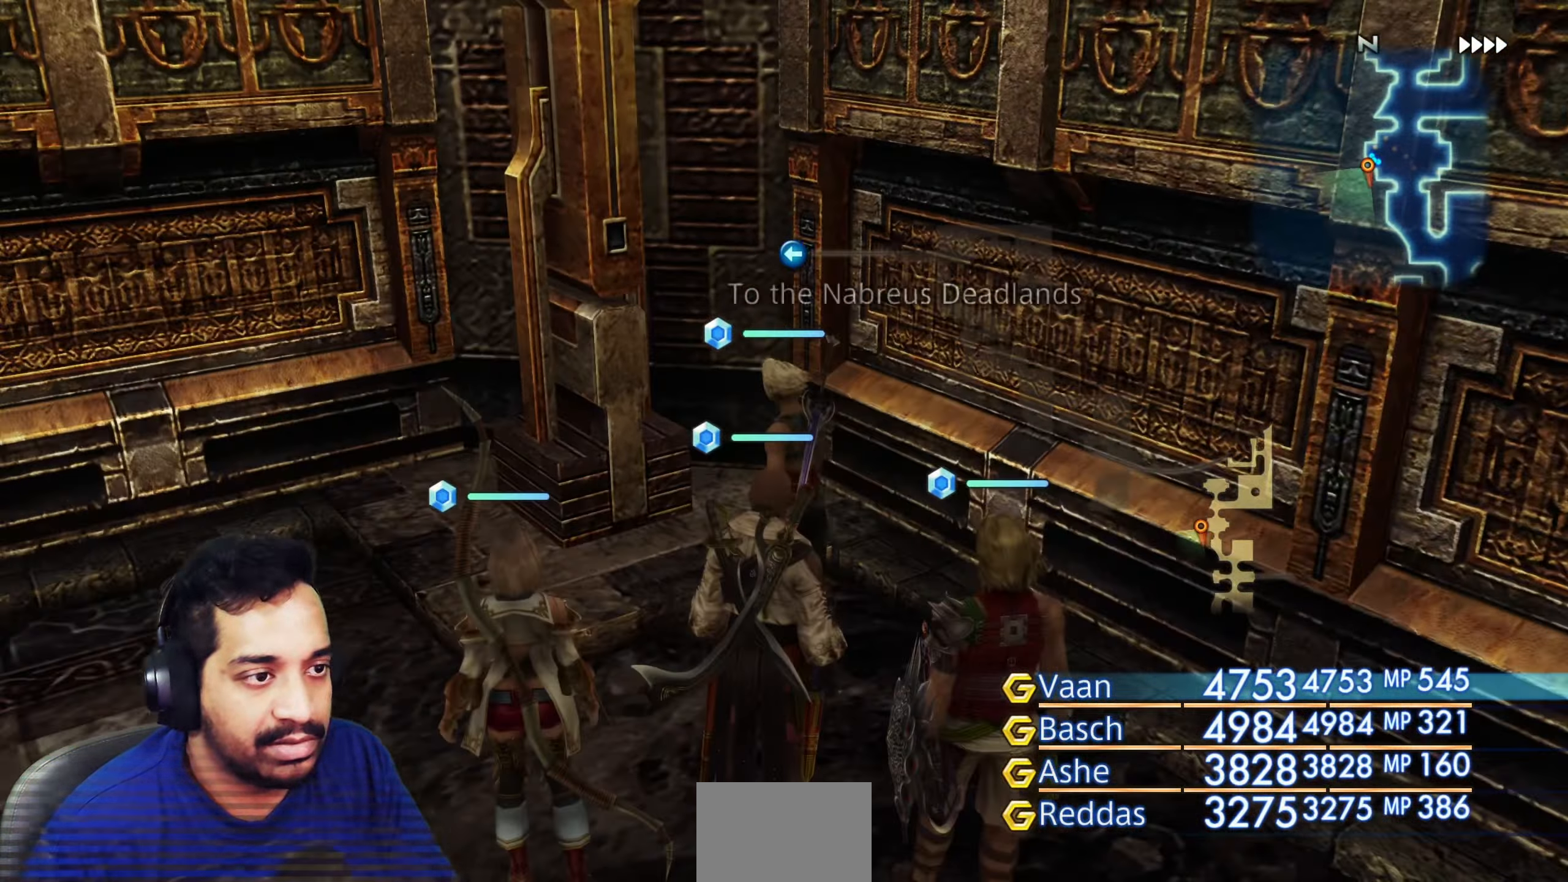
{"buttons": [], "left_stick": "up-left", "right_stick": "center", "events": [[167, "left_stick", "up"], [183, "right_stick", "center"], [350, "right_stick", "left"], [367, "left_stick", "left"], [467, "left_stick", "up-left"], [483, "right_stick", "center"]]}
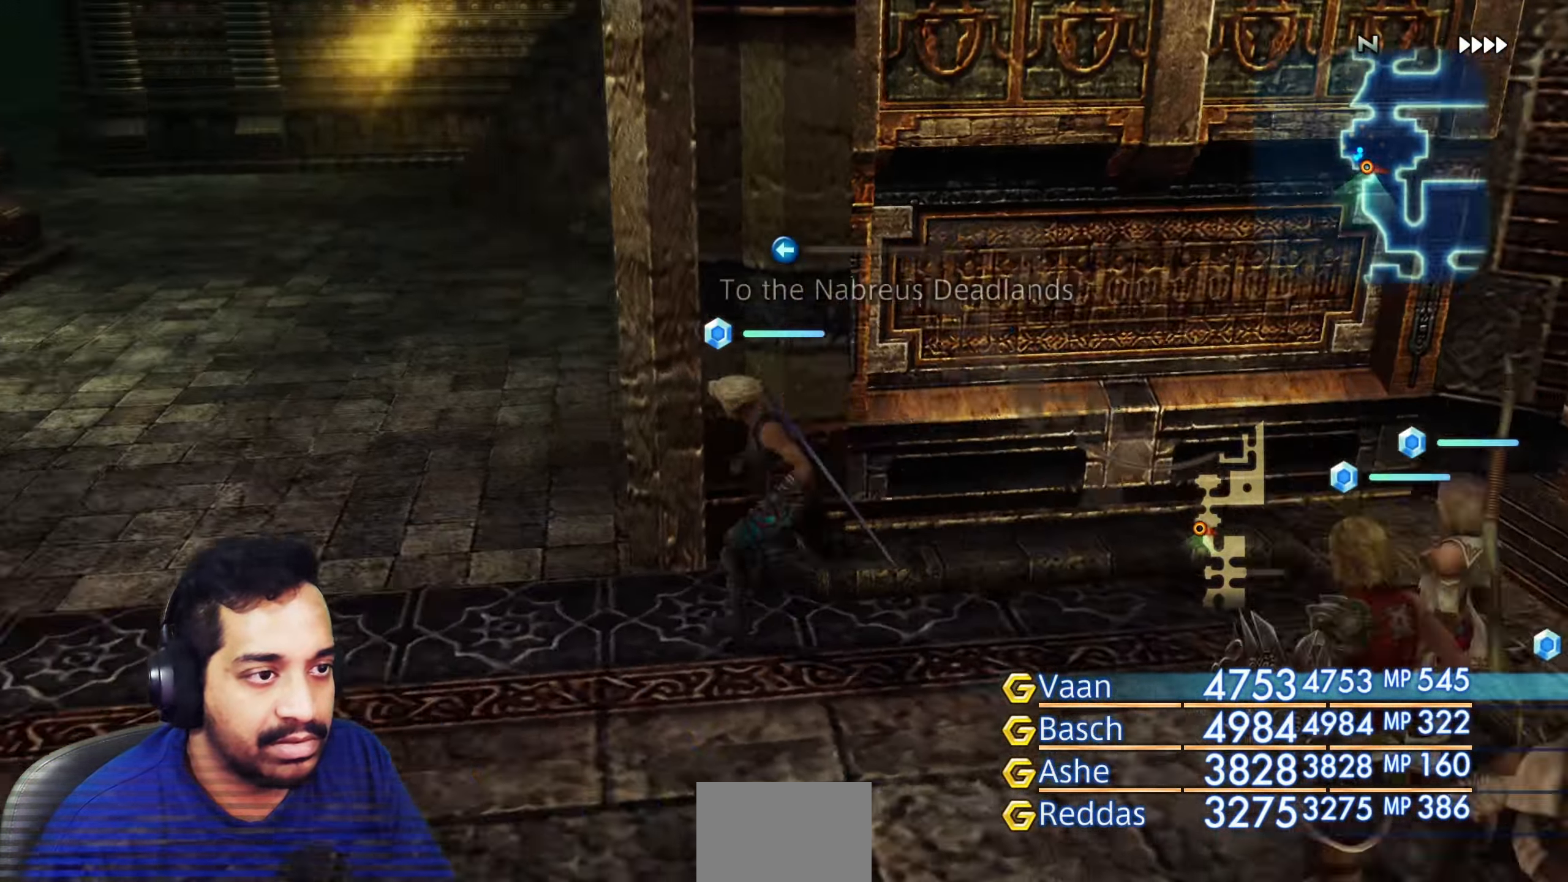
{"buttons": [], "left_stick": "up-left", "right_stick": "left", "events": [[67, "left_stick", "up"], [233, "left_stick", "center"], [383, "right_stick", "left"], [483, "left_stick", "up-left"]]}
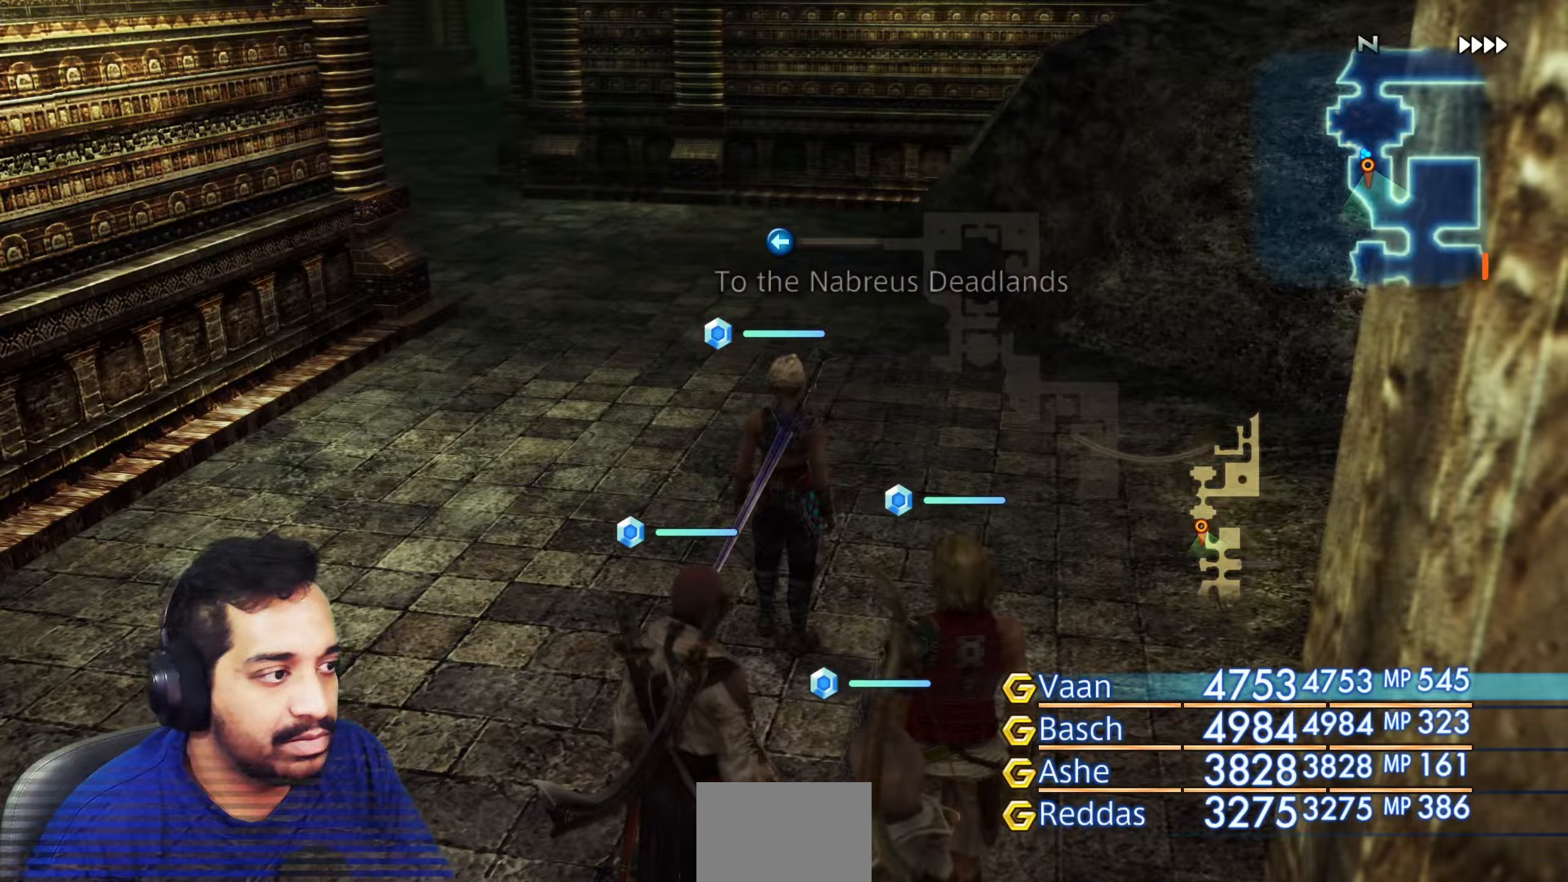
{"buttons": [], "left_stick": "down-right", "right_stick": "right", "events": [[67, "left_stick", "up"], [150, "right_stick", "center"], [200, "left_stick", "right"], [200, "right_stick", "right"], [317, "left_stick", "center"], [500, "left_stick", "down-right"]]}
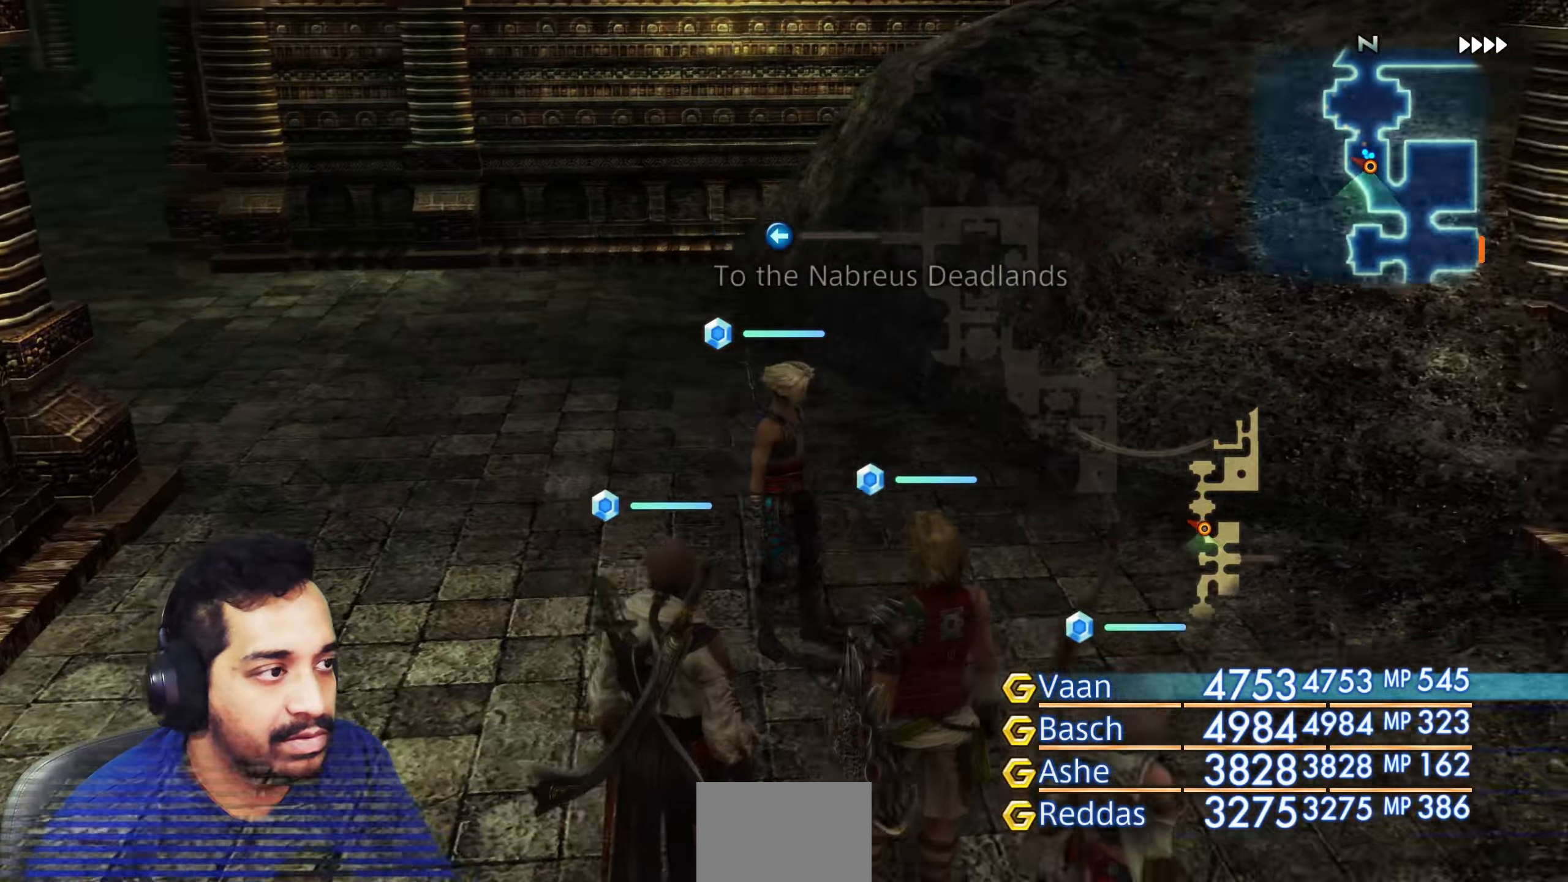
{"buttons": [], "left_stick": "up-left", "right_stick": "left", "events": [[200, "left_stick", "up-right"], [217, "right_stick", "center"], [267, "right_stick", "left"], [283, "left_stick", "up-left"], [333, "left_stick", "left"], [450, "left_stick", "up-left"]]}
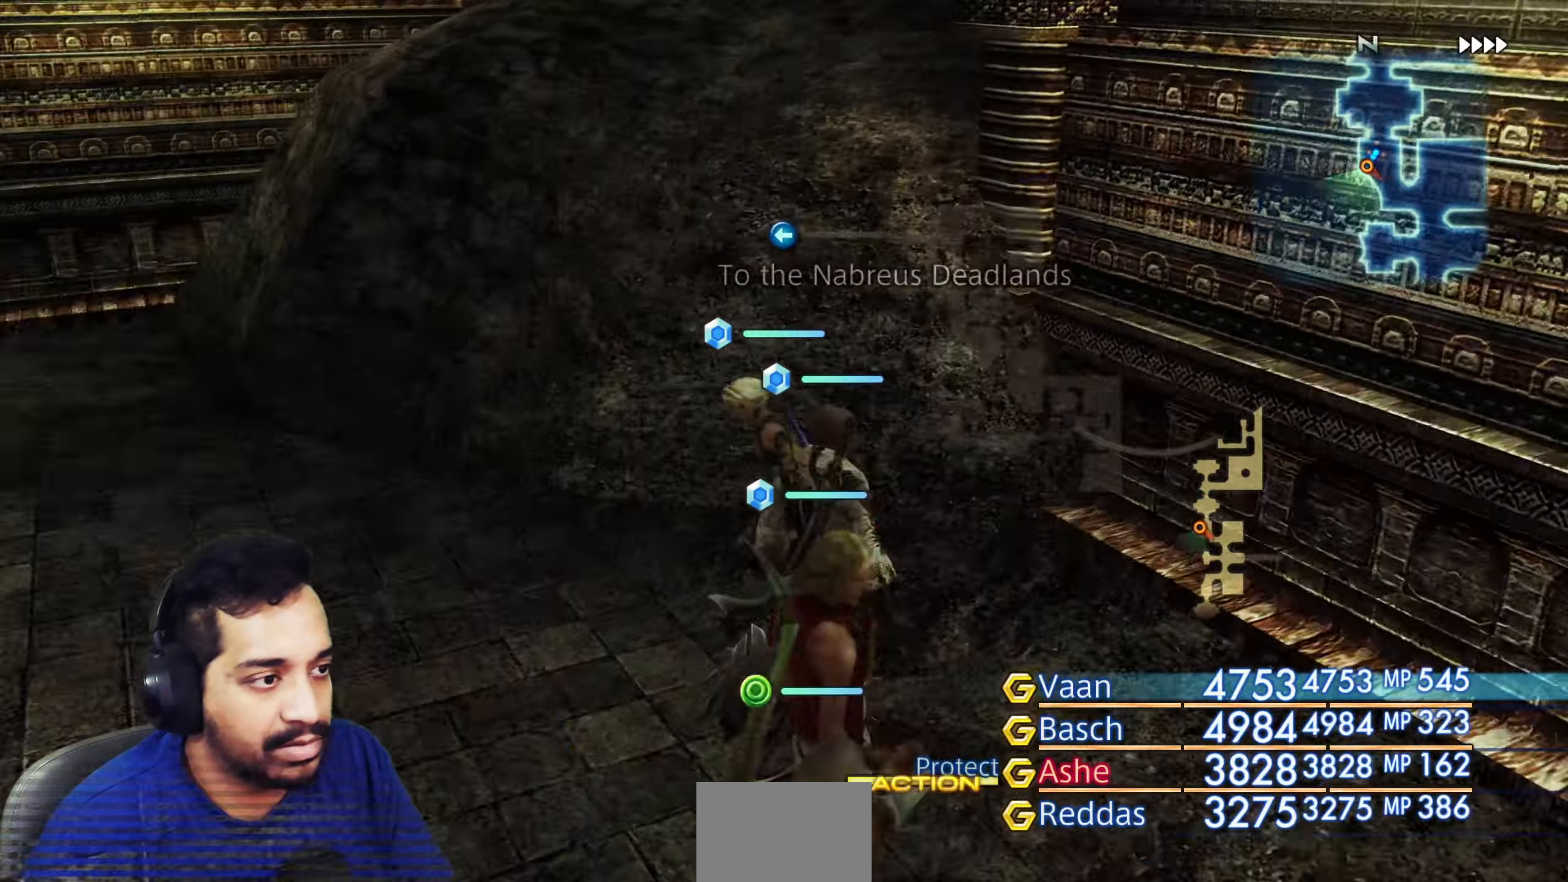
{"buttons": [], "left_stick": "up", "right_stick": "left", "events": [[17, "right_stick", "center"], [33, "left_stick", "up"], [67, "right_stick", "right"], [383, "right_stick", "center"], [450, "right_stick", "left"]]}
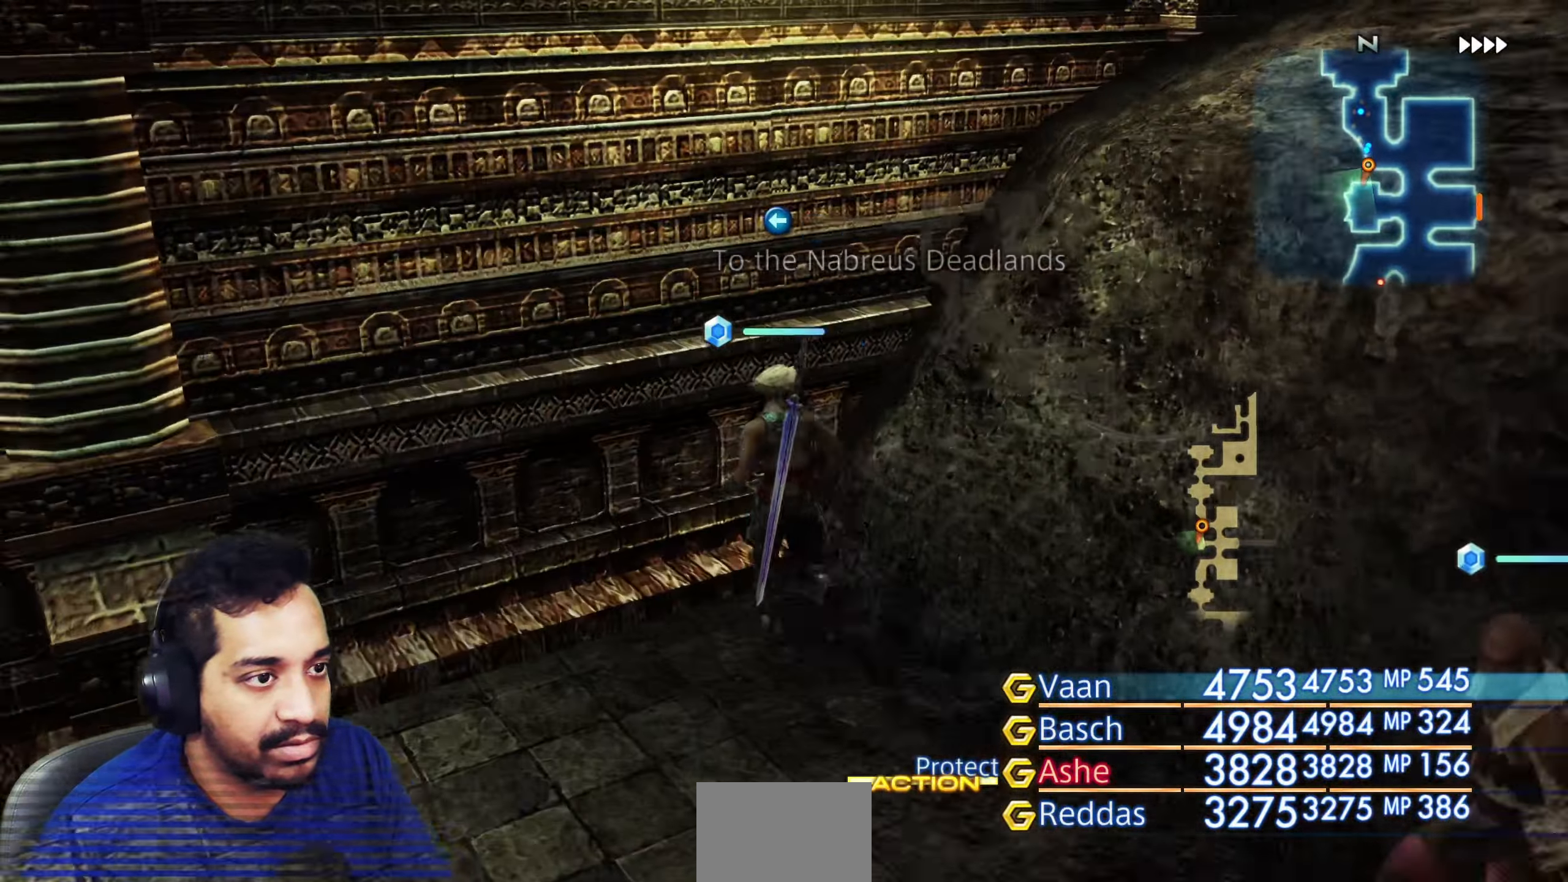
{"buttons": [], "left_stick": "up-left", "right_stick": "up-left", "events": [[117, "left_stick", "down-left"], [333, "right_stick", "up-left"], [383, "left_stick", "up-left"]]}
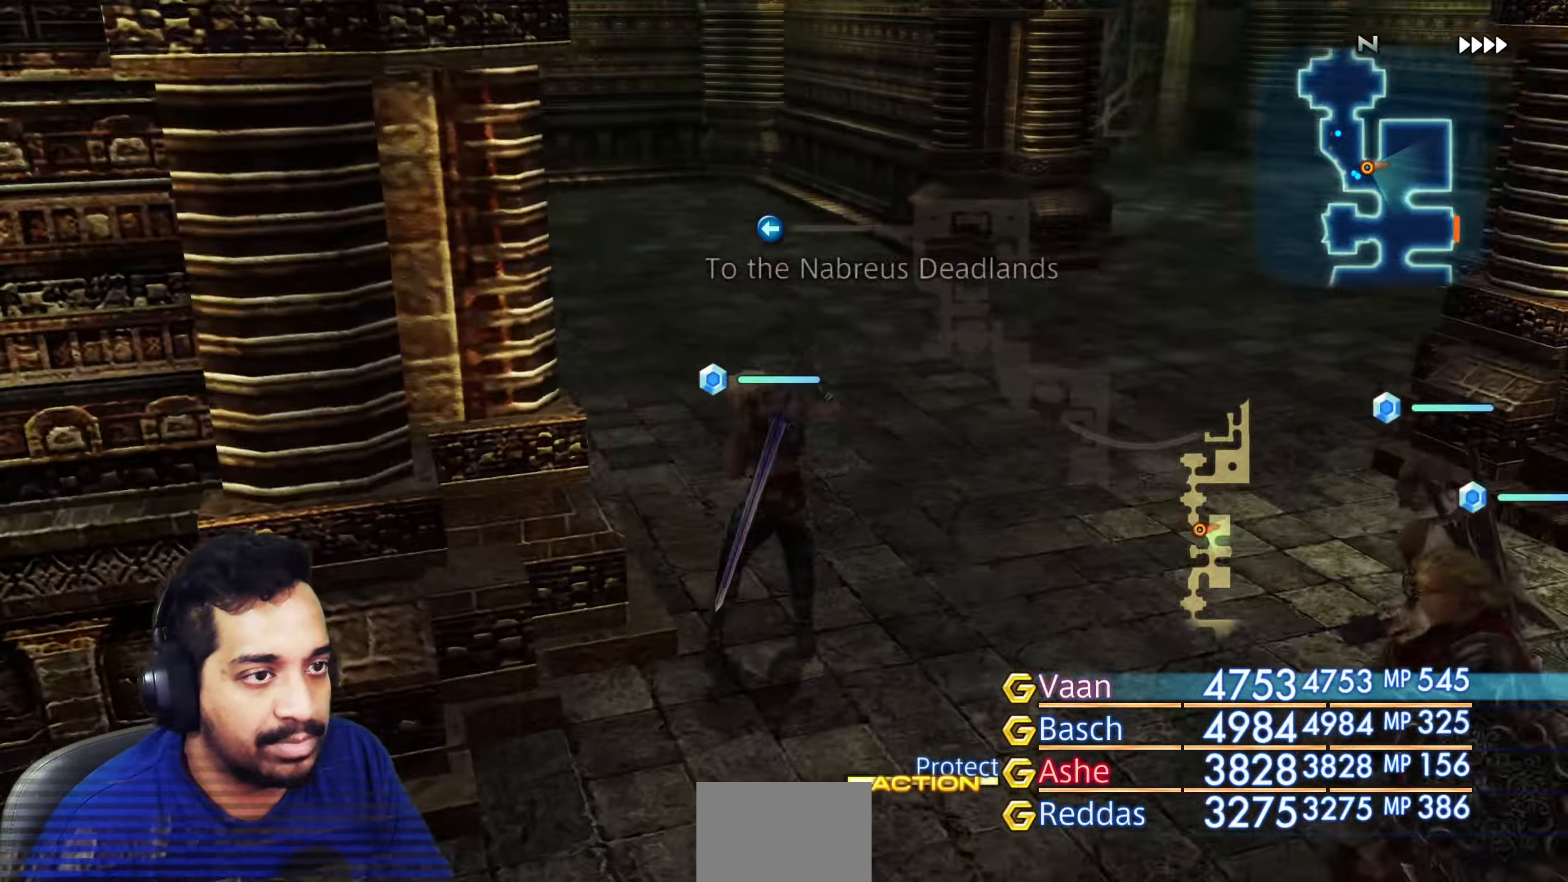
{"buttons": [], "left_stick": "center", "right_stick": "left", "events": [[33, "left_stick", "center"], [67, "right_stick", "left"], [167, "right_stick", "center"], [183, "left_stick", "up"], [417, "right_stick", "left"], [467, "left_stick", "center"]]}
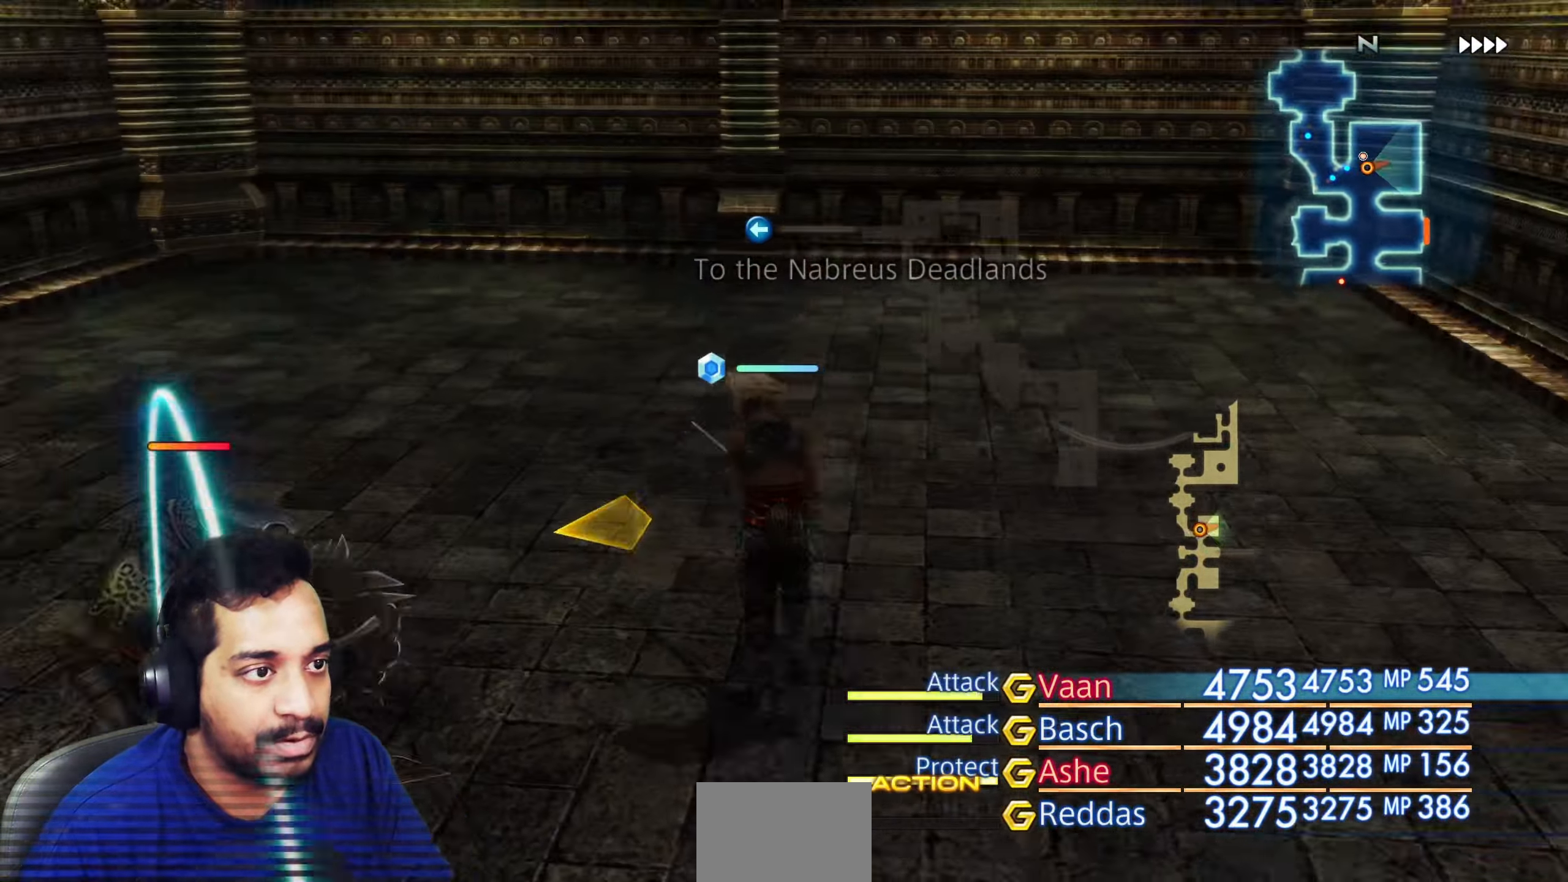
{"buttons": [], "left_stick": "center", "right_stick": "center", "events": [[200, "right_stick", "center"]]}
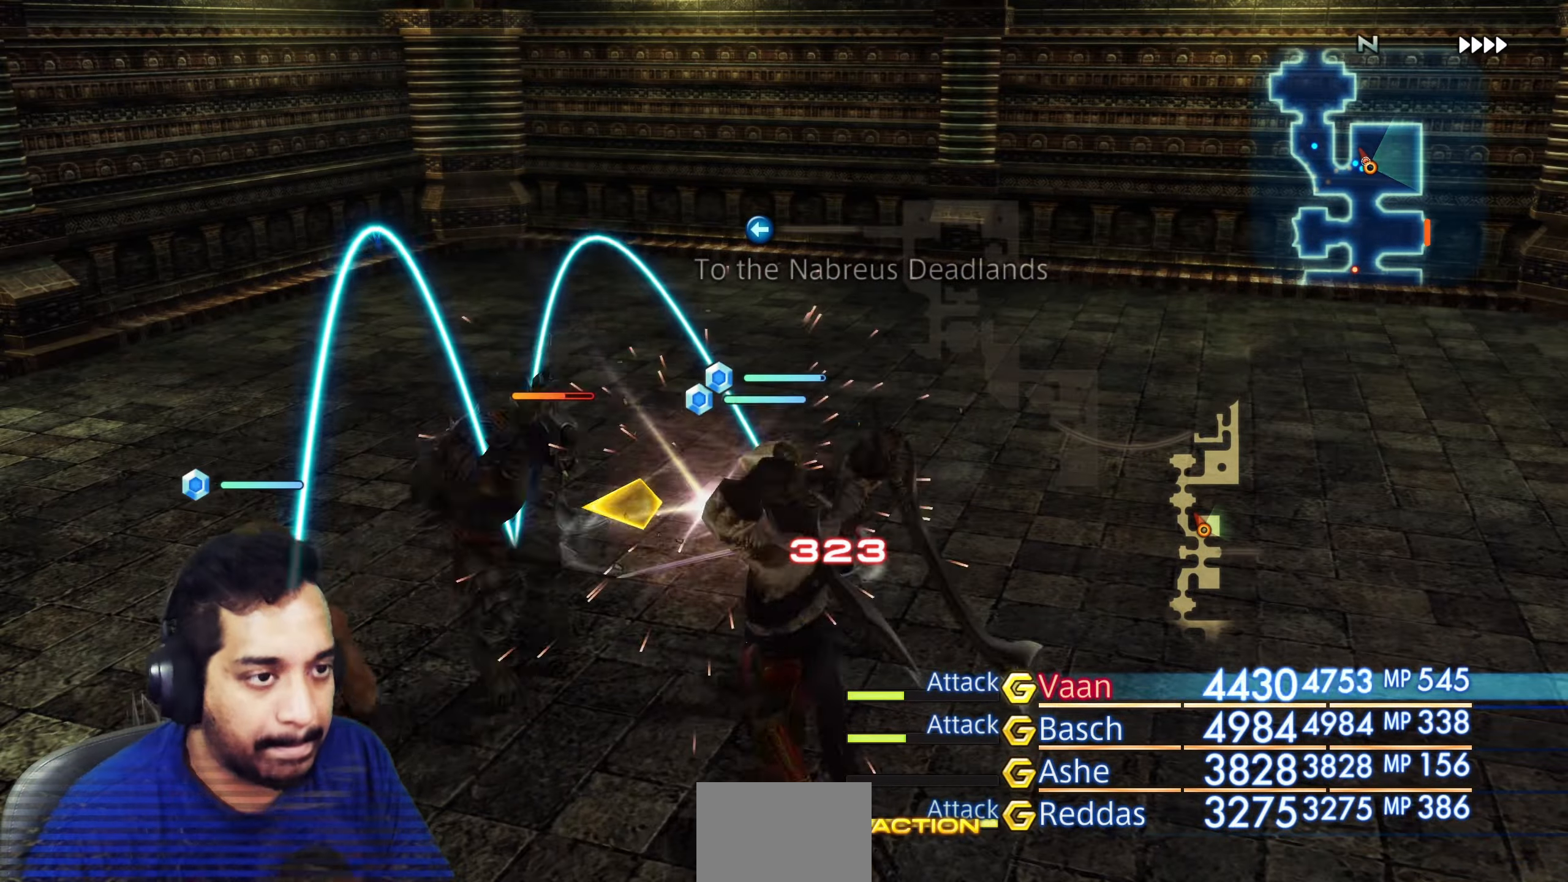
{"buttons": [], "left_stick": "center", "right_stick": "center", "events": []}
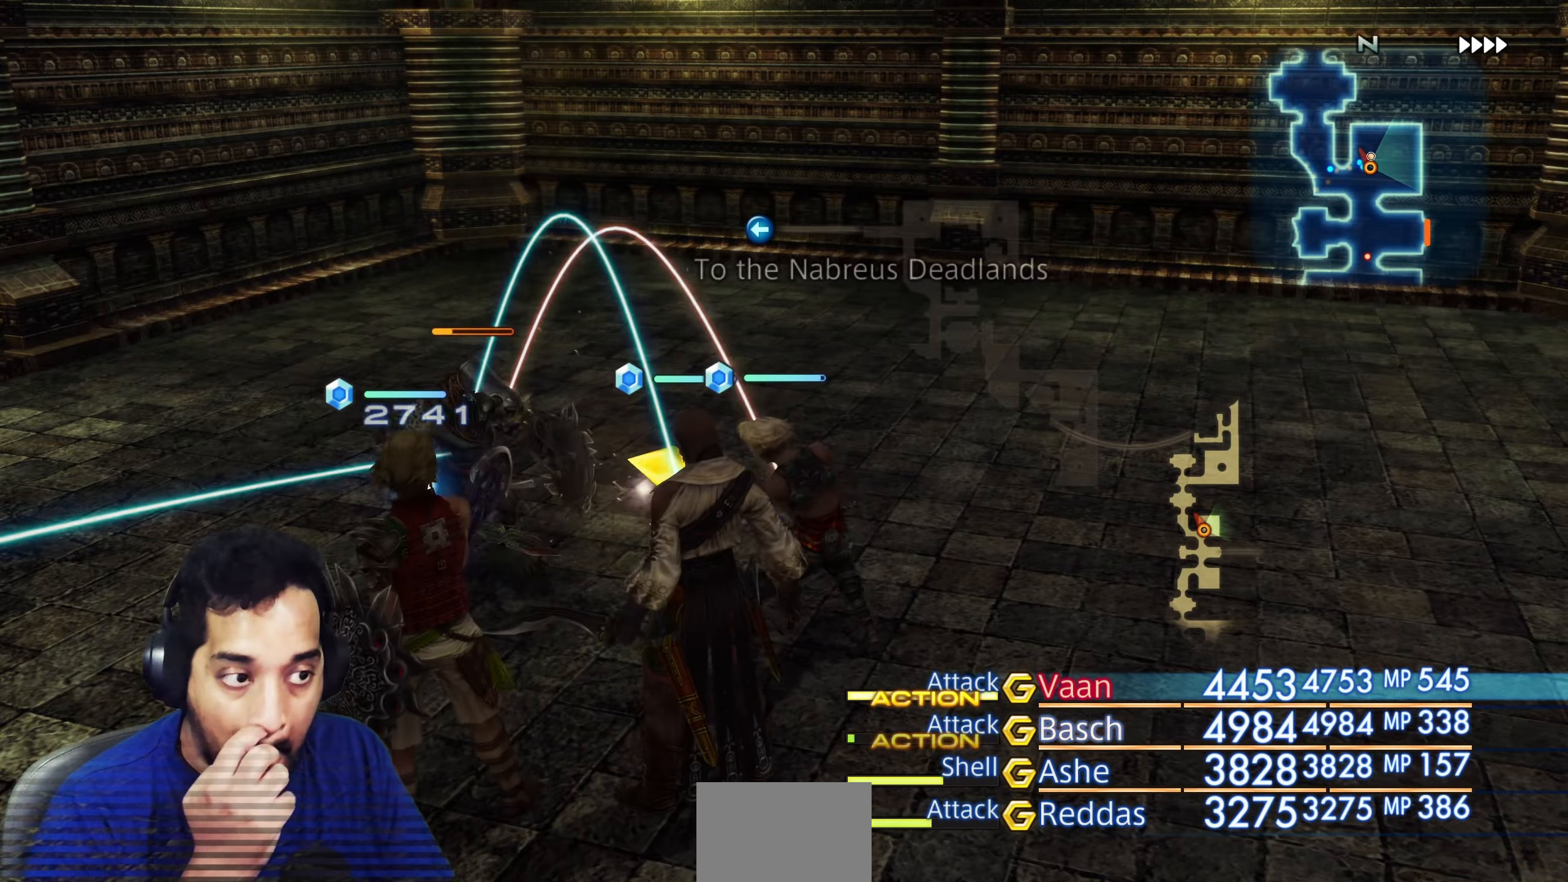
{"buttons": [], "left_stick": "center", "right_stick": "center", "events": []}
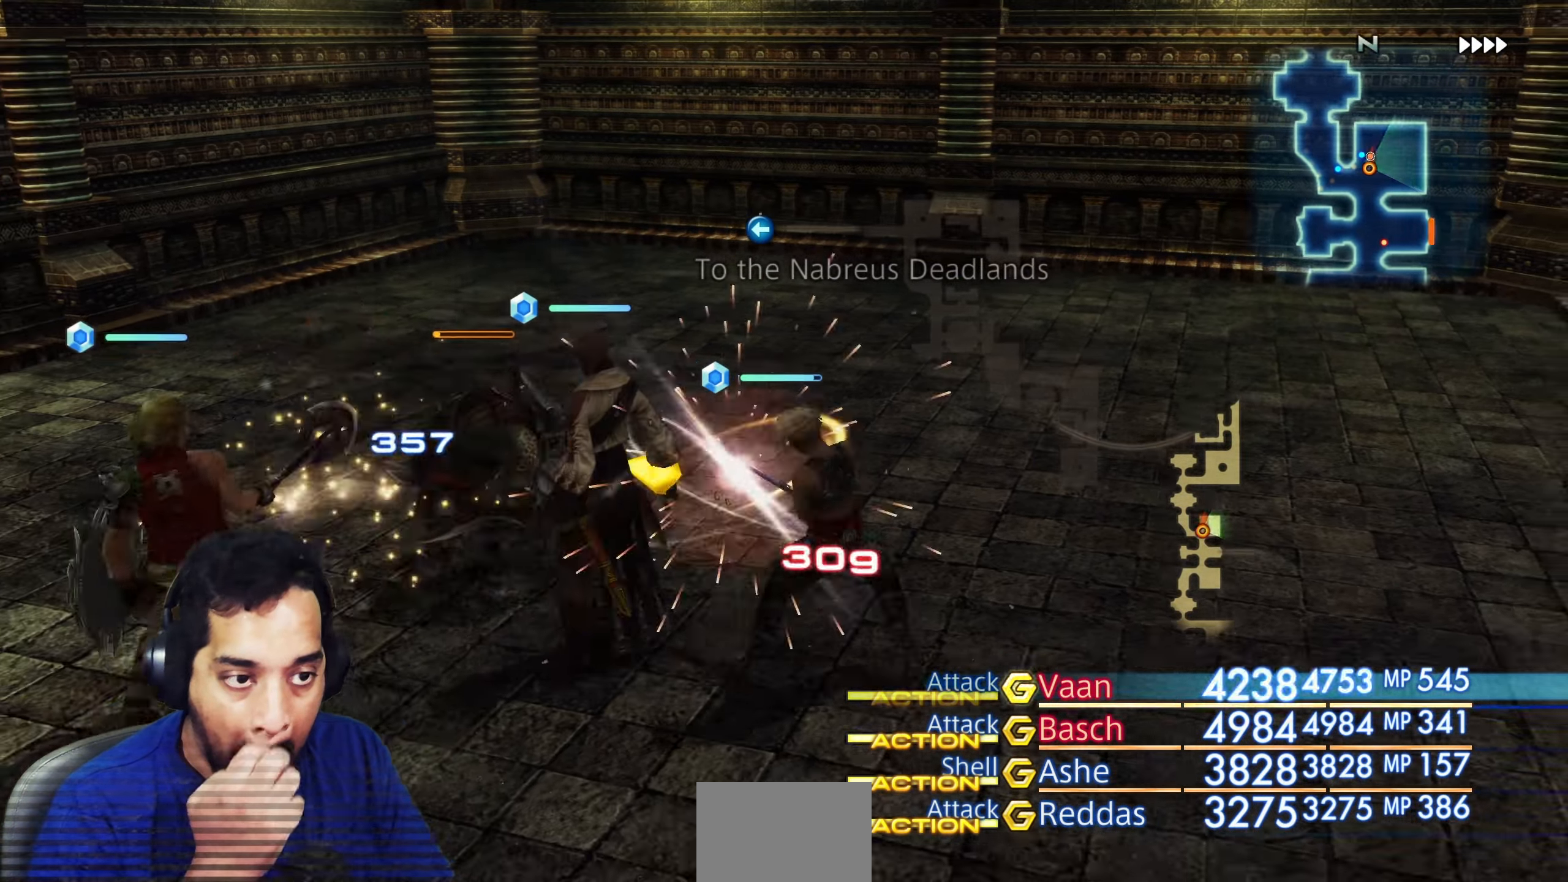
{"buttons": [], "left_stick": "center", "right_stick": "left", "events": [[483, "right_stick", "left"]]}
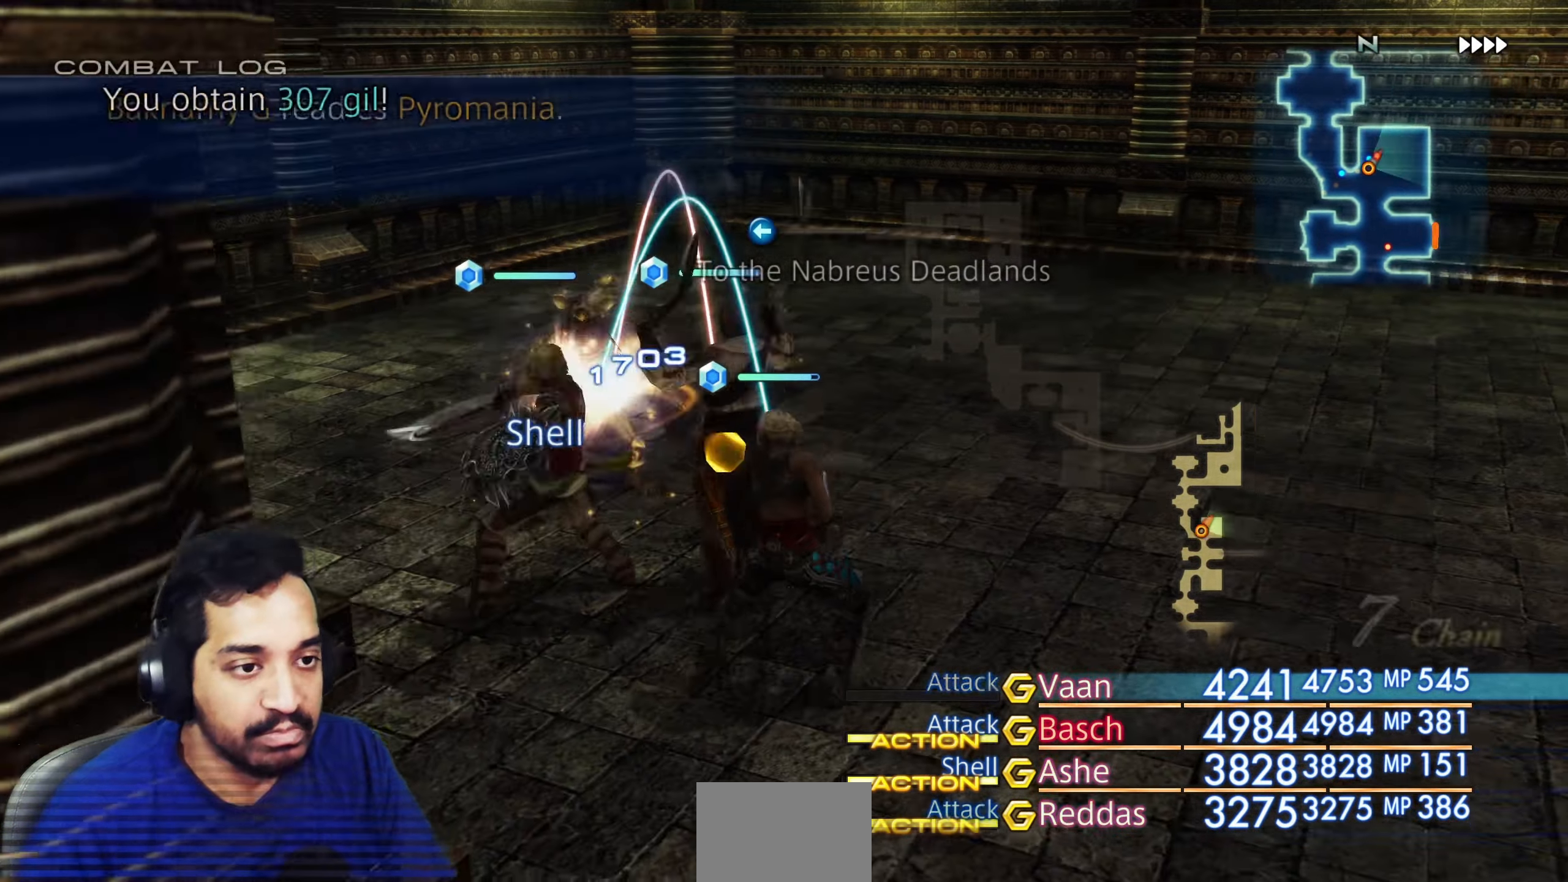
{"buttons": [], "left_stick": "up-right", "right_stick": "center", "events": [[233, "right_stick", "center"], [267, "left_stick", "up-left"], [500, "left_stick", "up-right"]]}
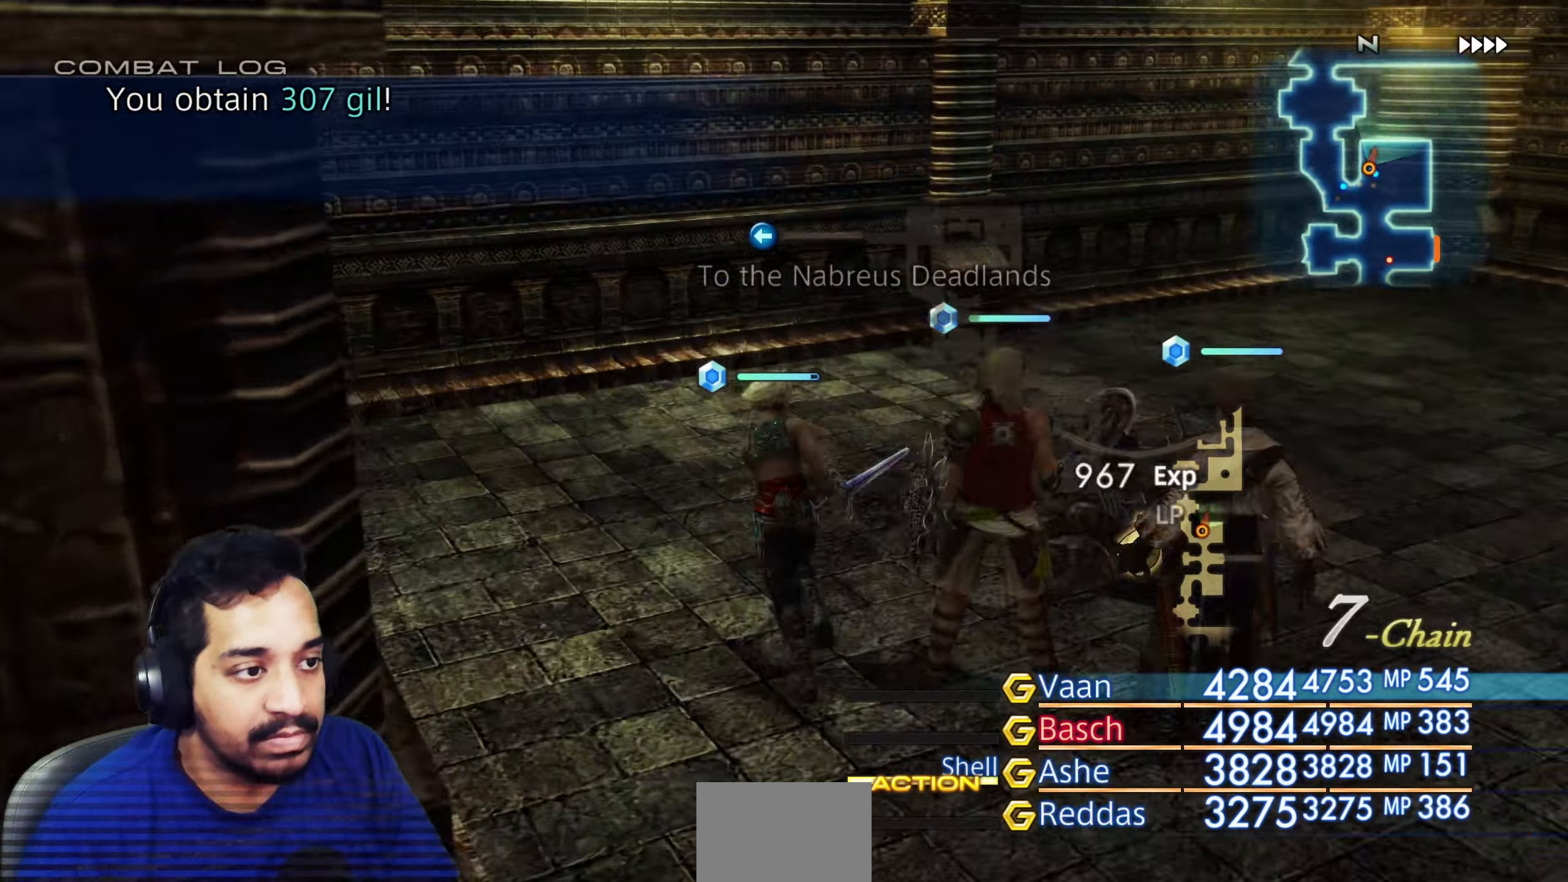
{"buttons": [], "left_stick": "center", "right_stick": "right", "events": [[100, "right_stick", "right"], [200, "left_stick", "down"], [350, "left_stick", "center"]]}
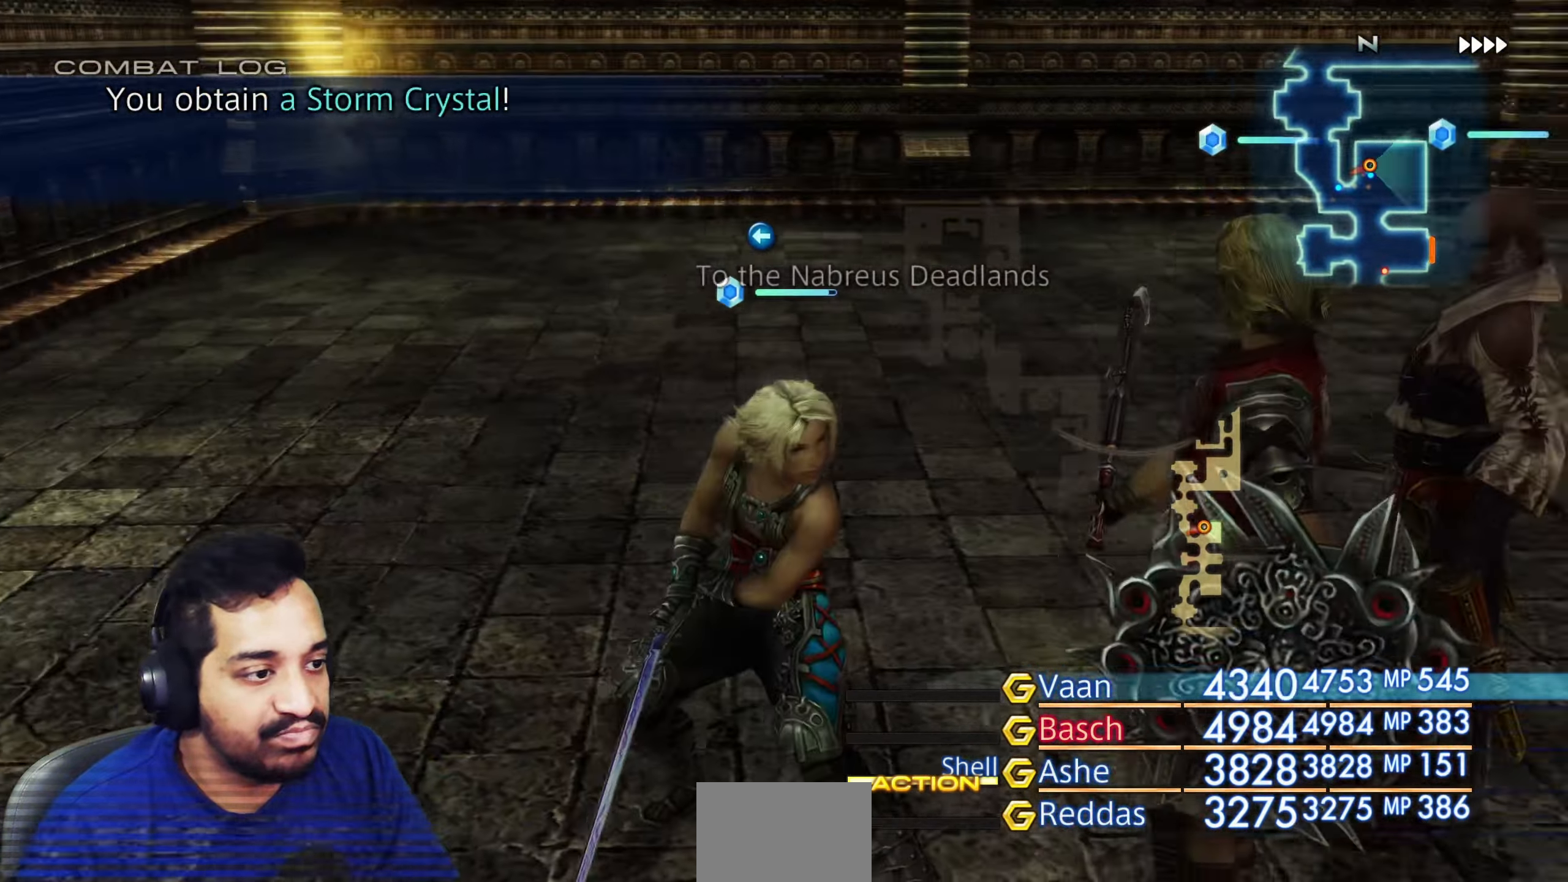
{"buttons": [], "left_stick": "up-right", "right_stick": "right", "events": [[17, "left_stick", "up"], [83, "right_stick", "center"], [250, "right_stick", "right"], [333, "left_stick", "center"], [450, "left_stick", "right"], [500, "left_stick", "up-right"]]}
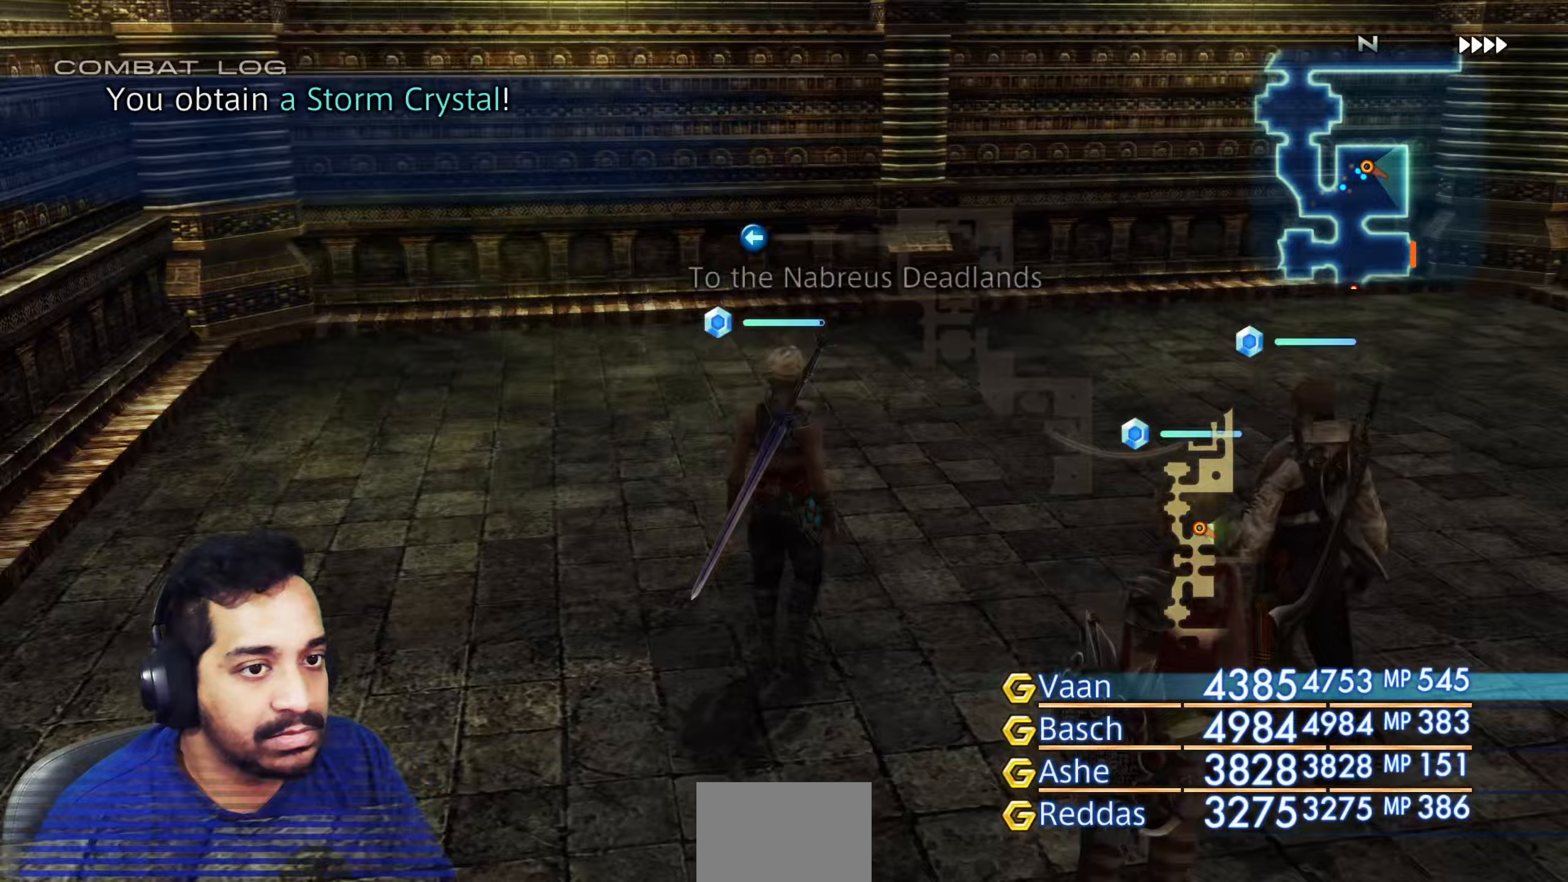
{"buttons": [], "left_stick": "right", "right_stick": "right", "events": [[167, "left_stick", "up"], [283, "right_stick", "center"], [350, "left_stick", "center"], [383, "right_stick", "right"], [433, "left_stick", "right"]]}
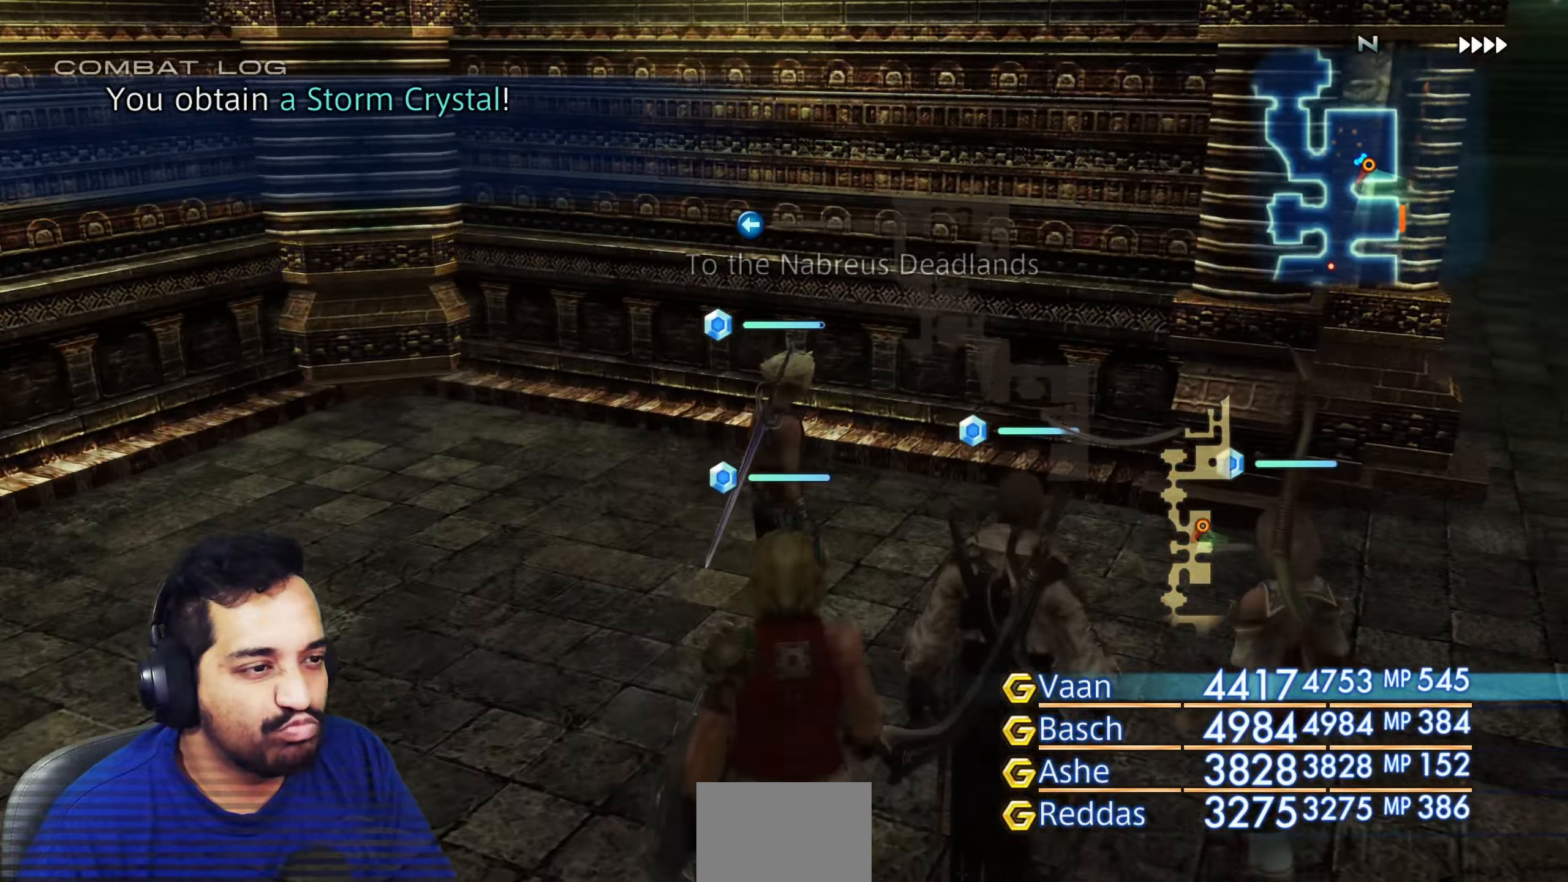
{"buttons": [], "left_stick": "center", "right_stick": "center", "events": [[50, "right_stick", "center"], [167, "left_stick", "up"], [300, "left_stick", "up-right"], [433, "left_stick", "center"]]}
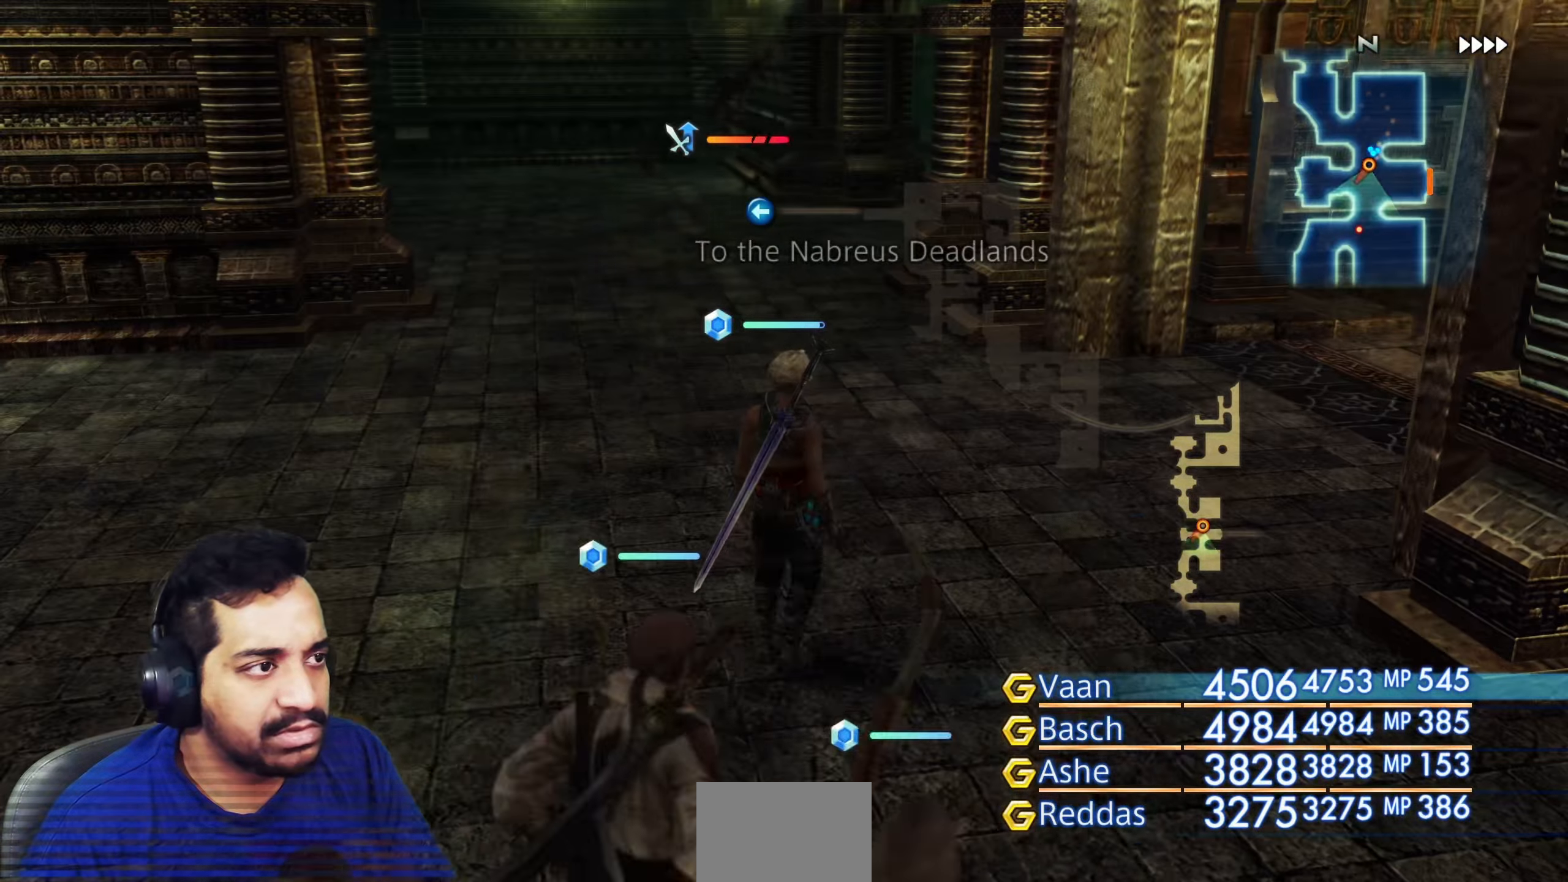
{"buttons": [], "left_stick": "center", "right_stick": "center", "events": [[267, "left_stick", "up"], [400, "left_stick", "center"]]}
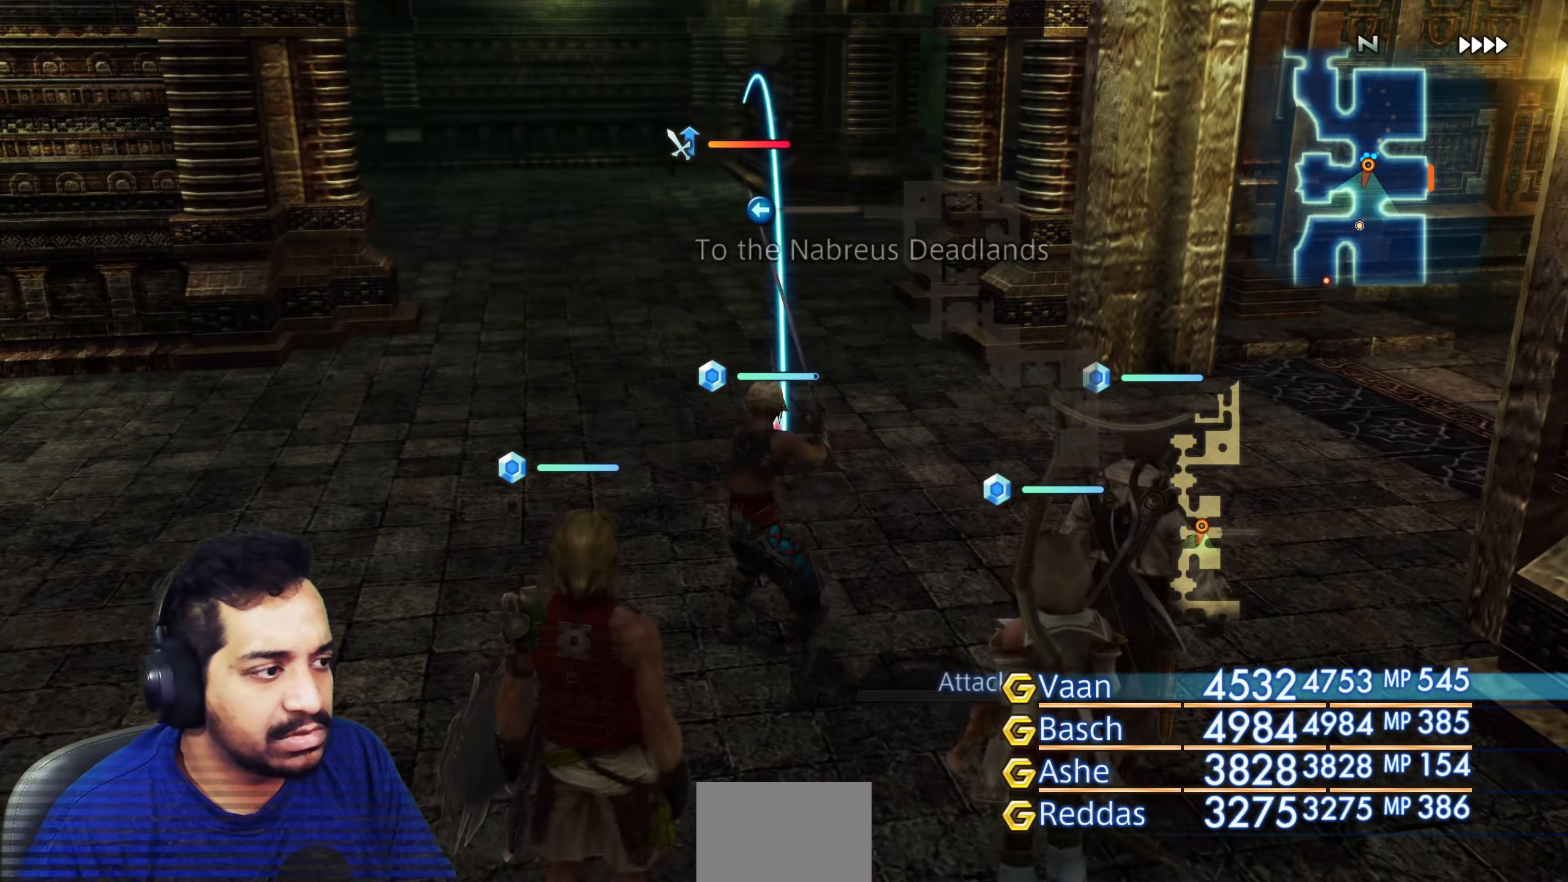
{"buttons": [], "left_stick": "center", "right_stick": "right", "events": [[150, "right_stick", "right"]]}
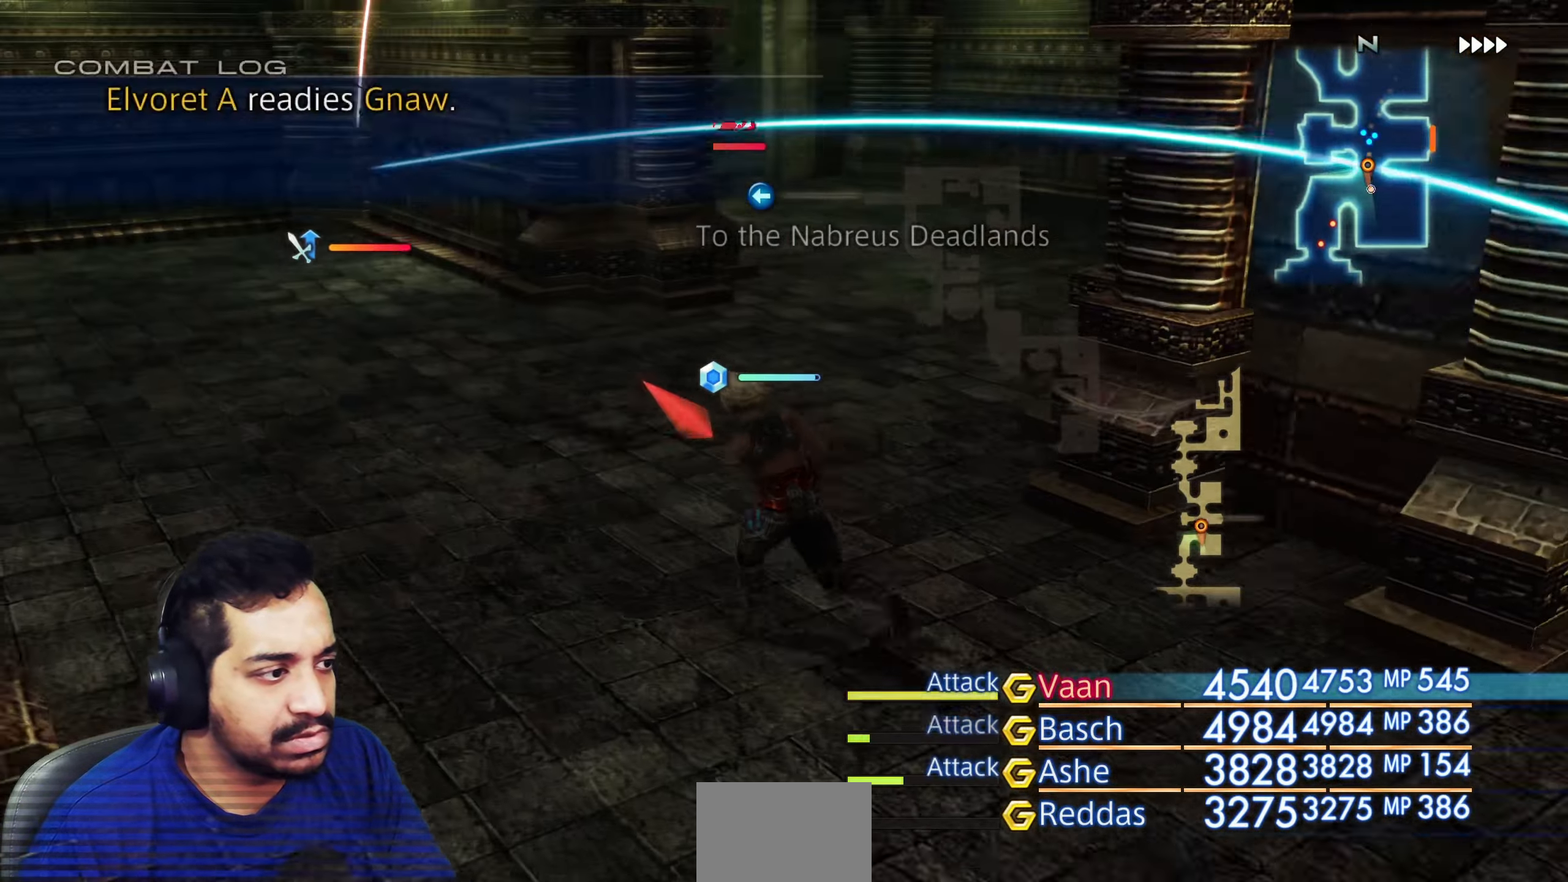
{"buttons": [], "left_stick": "center", "right_stick": "center", "events": [[67, "right_stick", "center"]]}
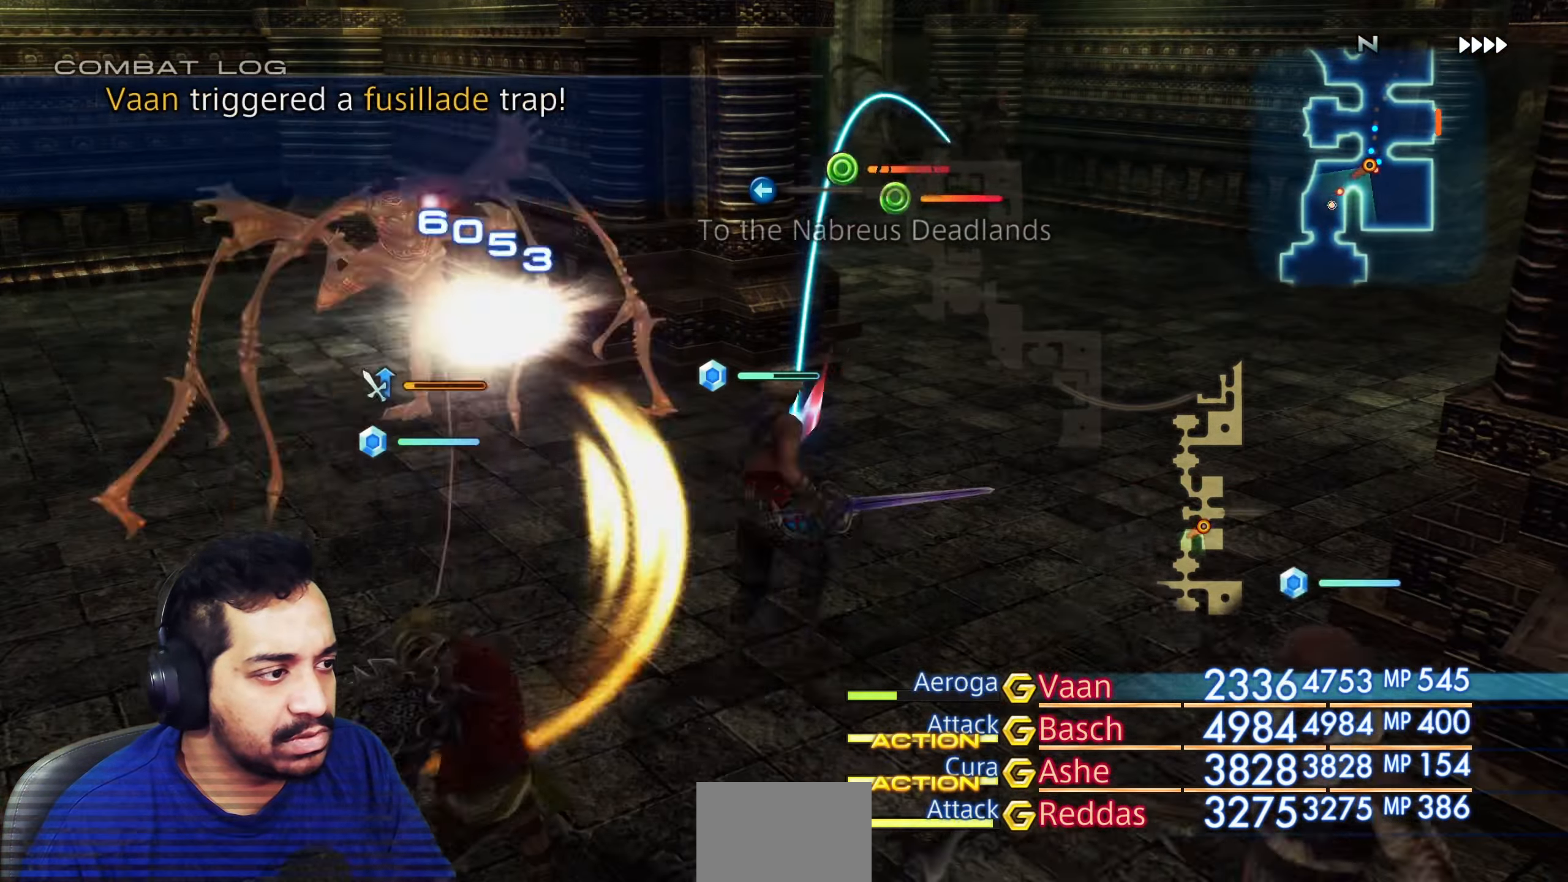
{"buttons": [], "left_stick": "center", "right_stick": "center", "events": [[200, "right_stick", "left"], [450, "right_stick", "center"]]}
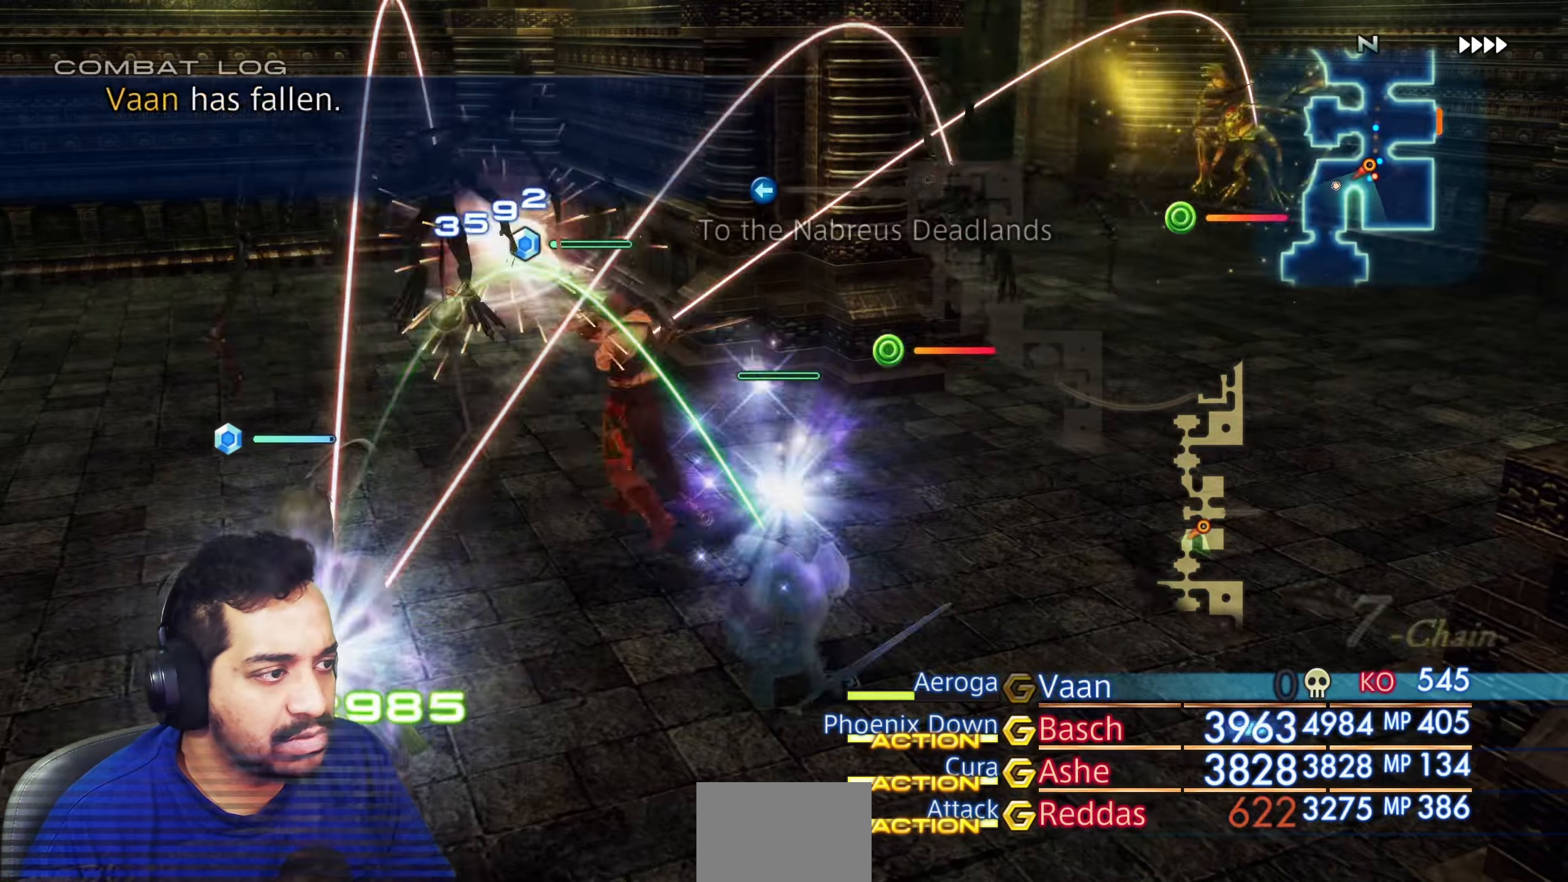
{"buttons": [], "left_stick": "center", "right_stick": "center", "events": []}
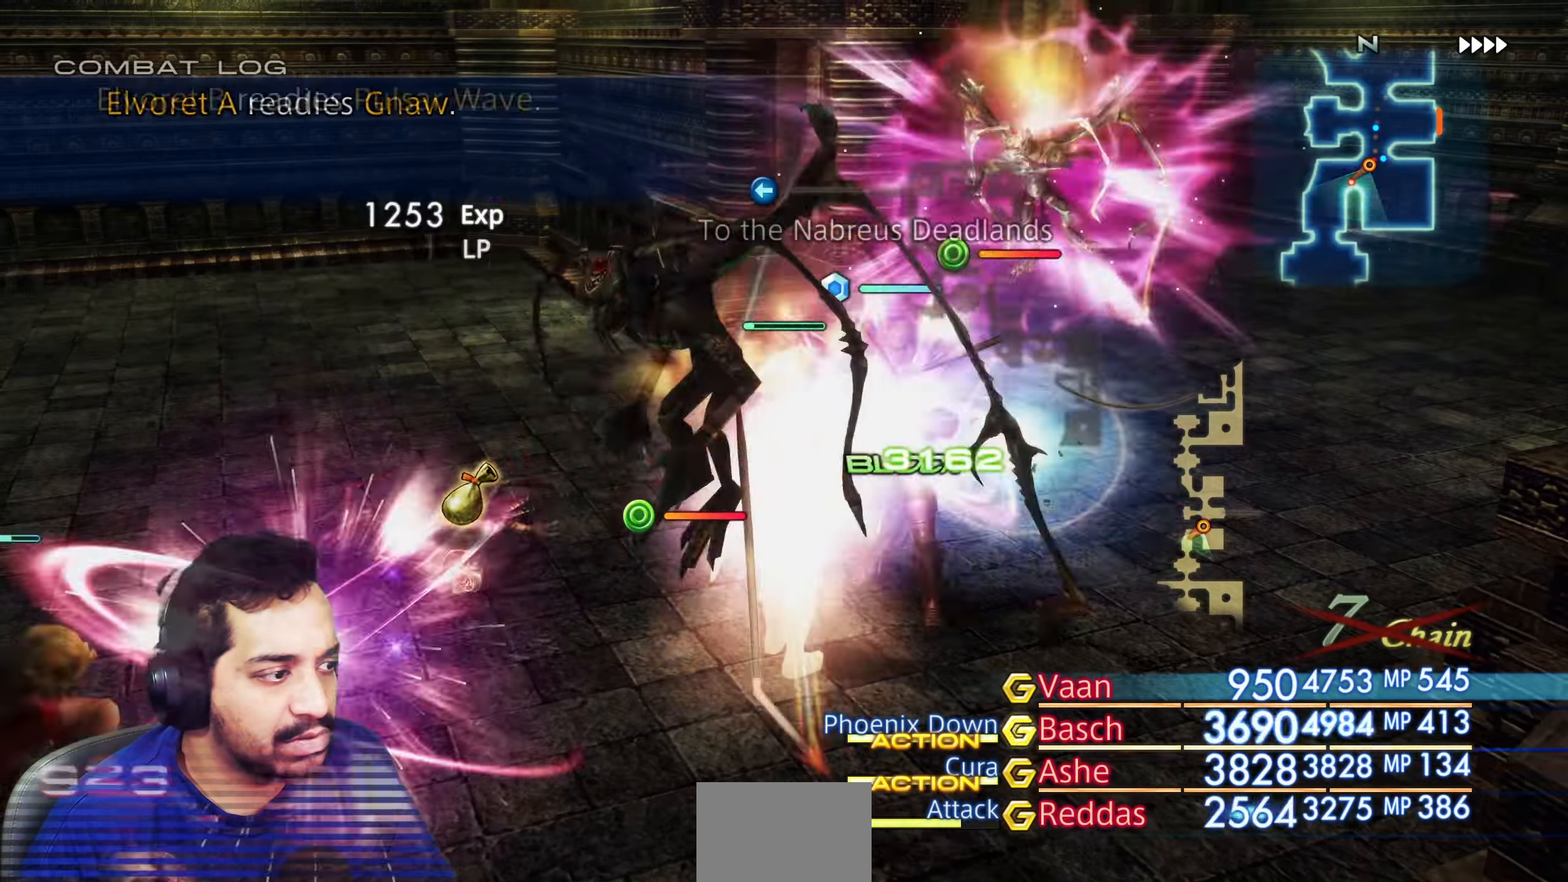
{"buttons": [], "left_stick": "center", "right_stick": "center", "events": []}
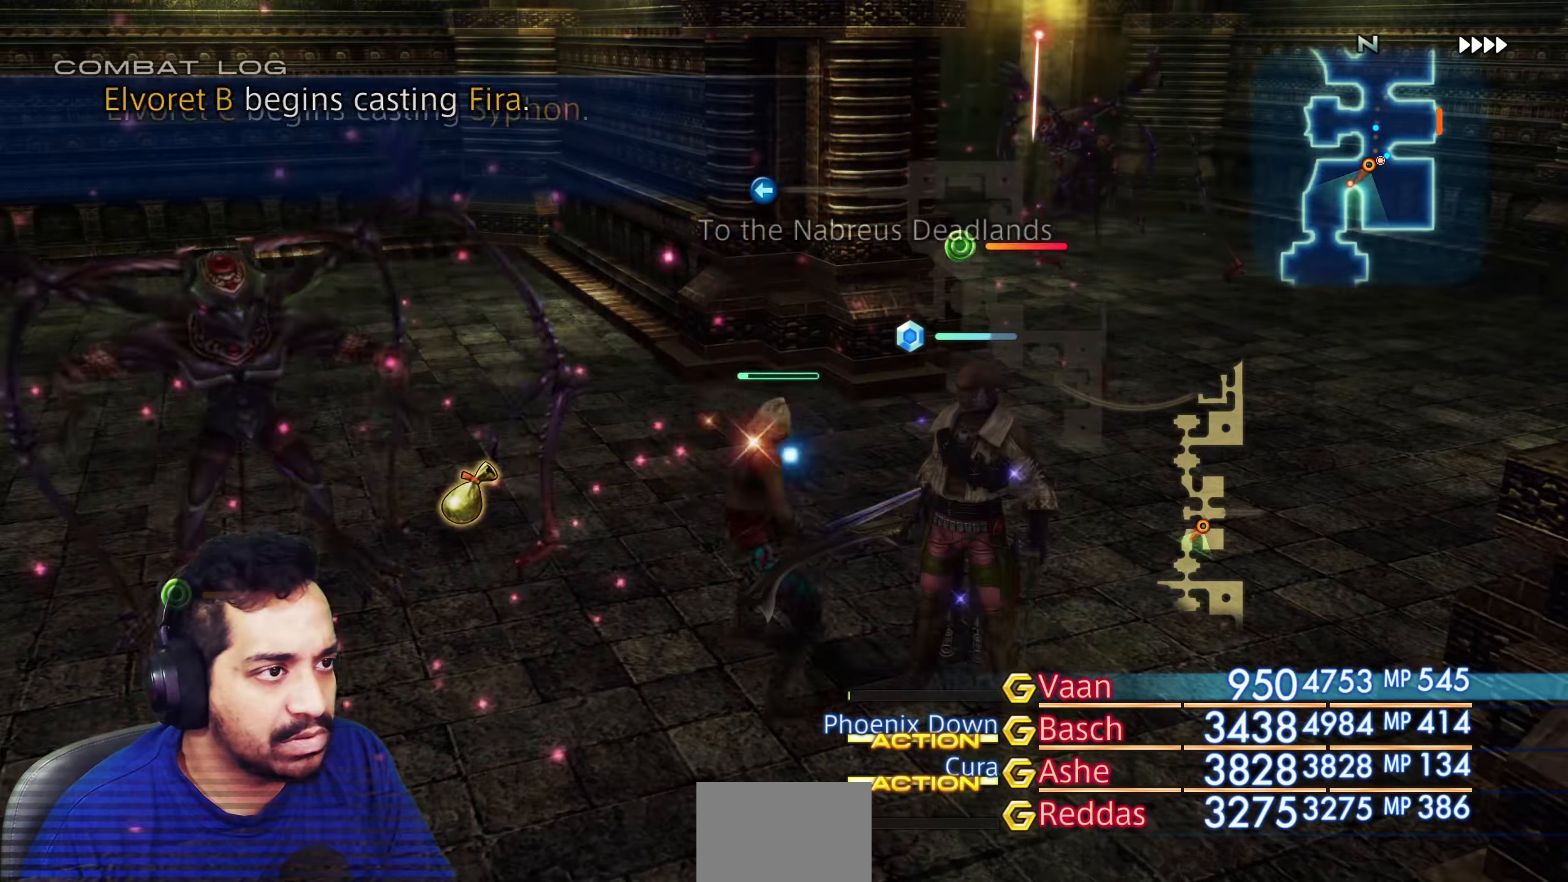
{"buttons": [], "left_stick": "center", "right_stick": "center", "events": []}
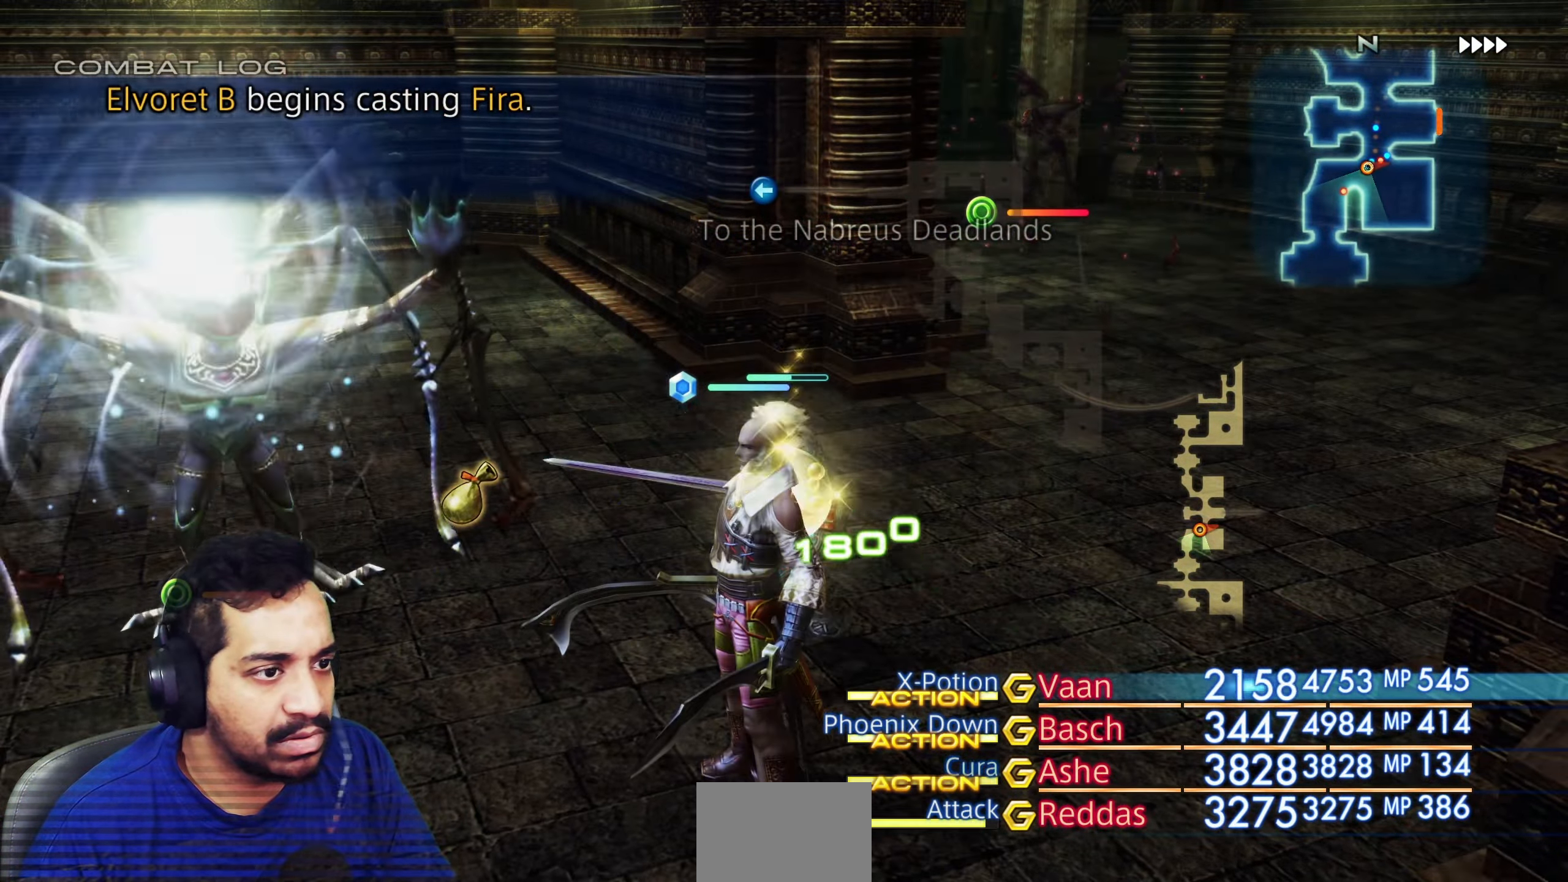
{"buttons": [], "left_stick": "center", "right_stick": "left", "events": [[33, "right_stick", "left"]]}
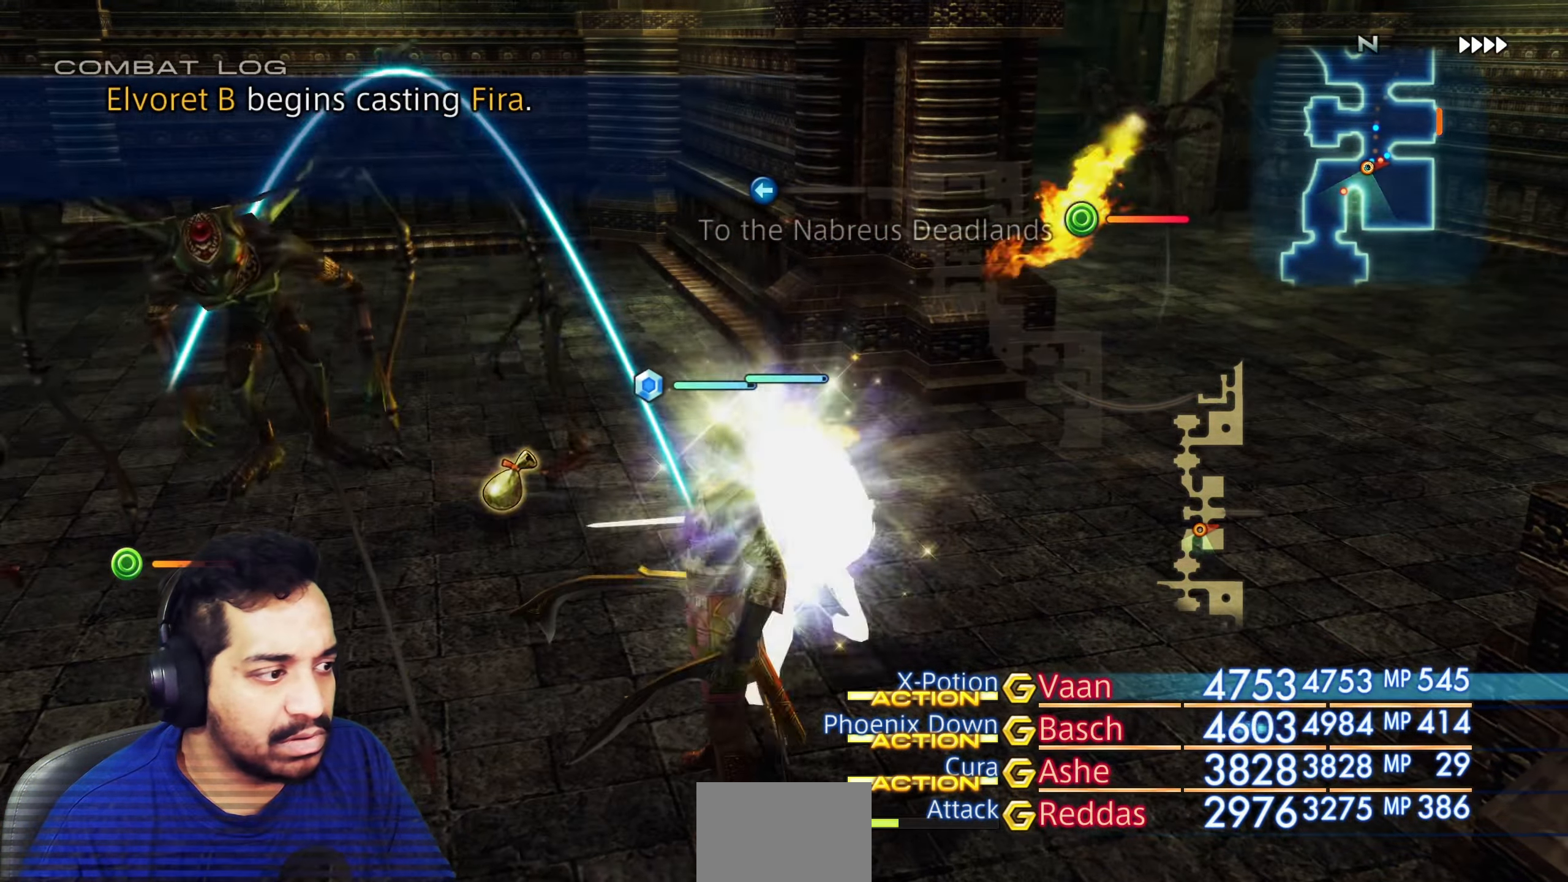
{"buttons": [], "left_stick": "center", "right_stick": "left", "events": [[100, "left_stick", "up-left"], [233, "left_stick", "center"]]}
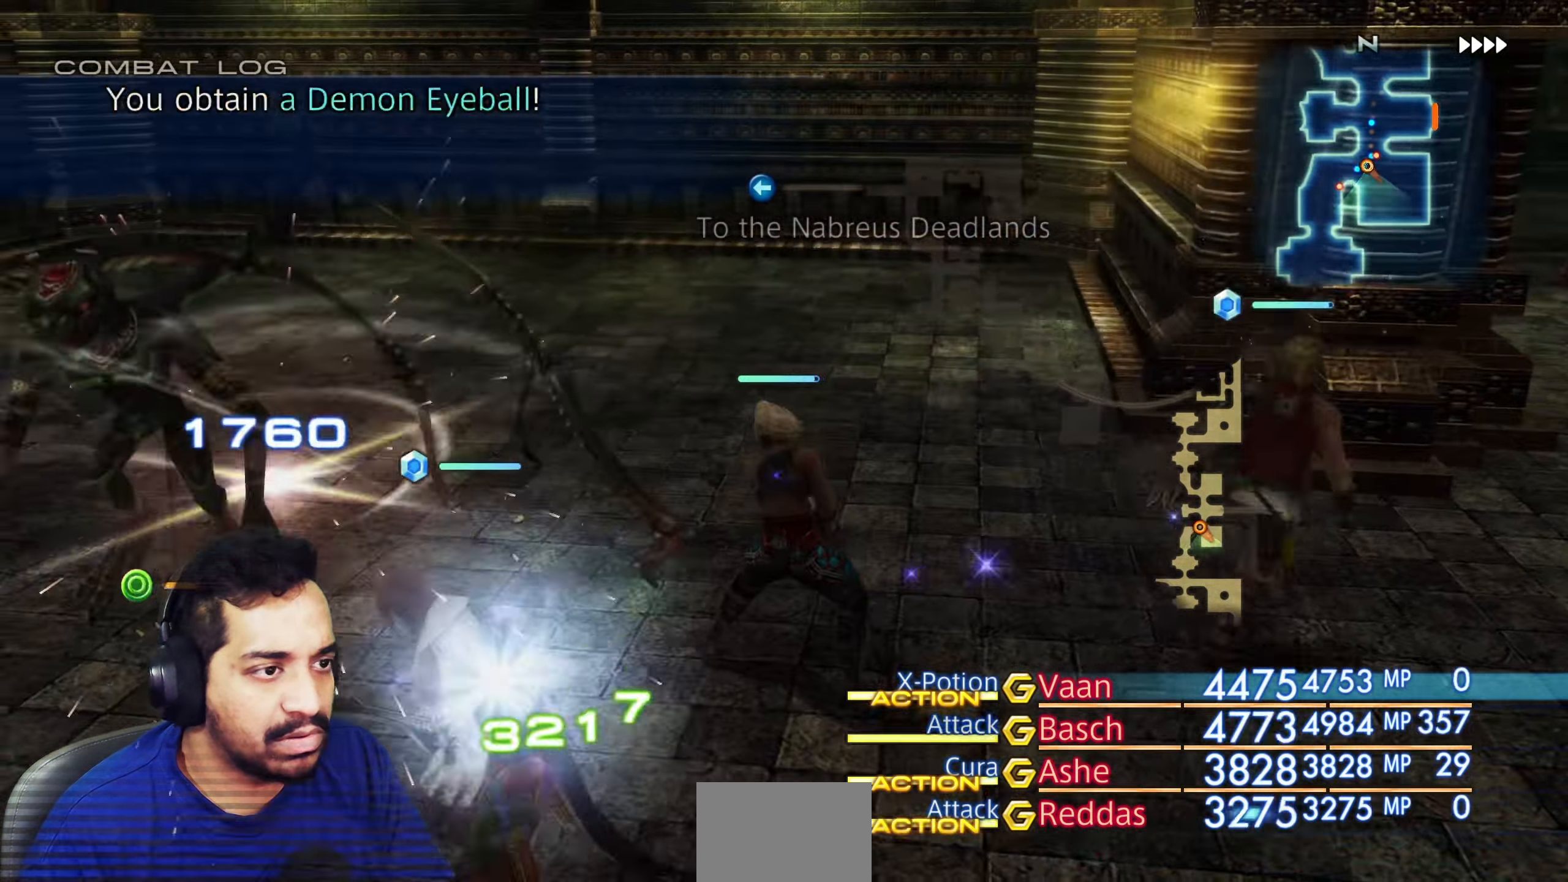
{"buttons": [], "left_stick": "center", "right_stick": "left", "events": [[300, "left_stick", "up-left"], [433, "left_stick", "center"]]}